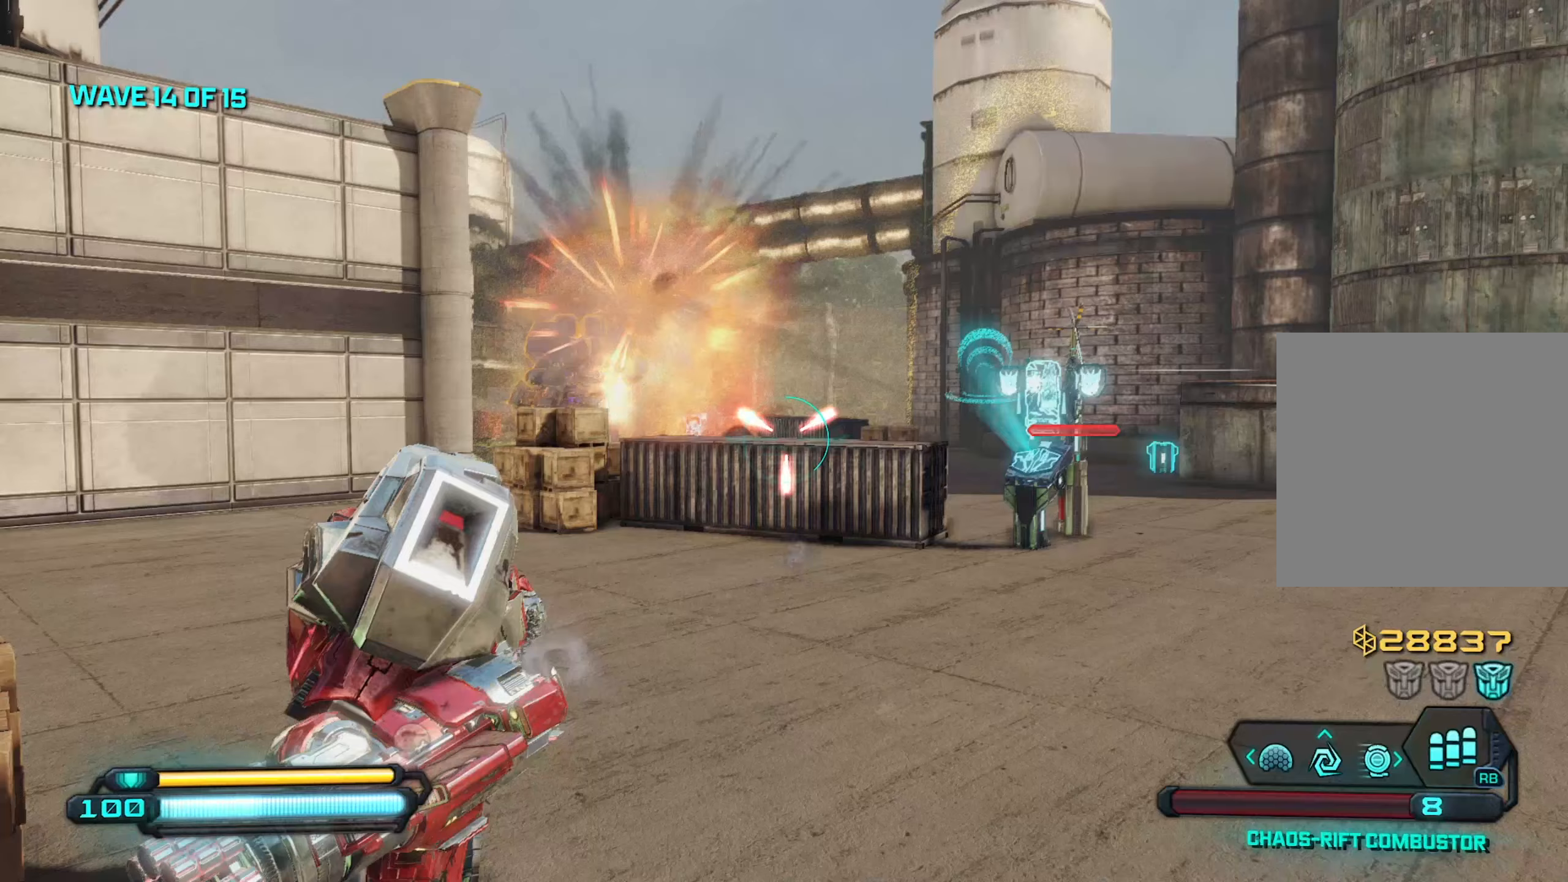
Gameplay with a controller (Xbox layout); each line is a JSON object with the inputs held at the frame after it. "events" lists button and stick changes between this image and that frame as [ms after this image, input, new state], when the widget could be followed in between.
{"buttons": [], "left_stick": "down-left", "right_stick": "up-left", "events": [[100, "R1", "down"], [200, "R1", "up"], [383, "right_stick", "up-left"], [467, "left_stick", "down-left"]]}
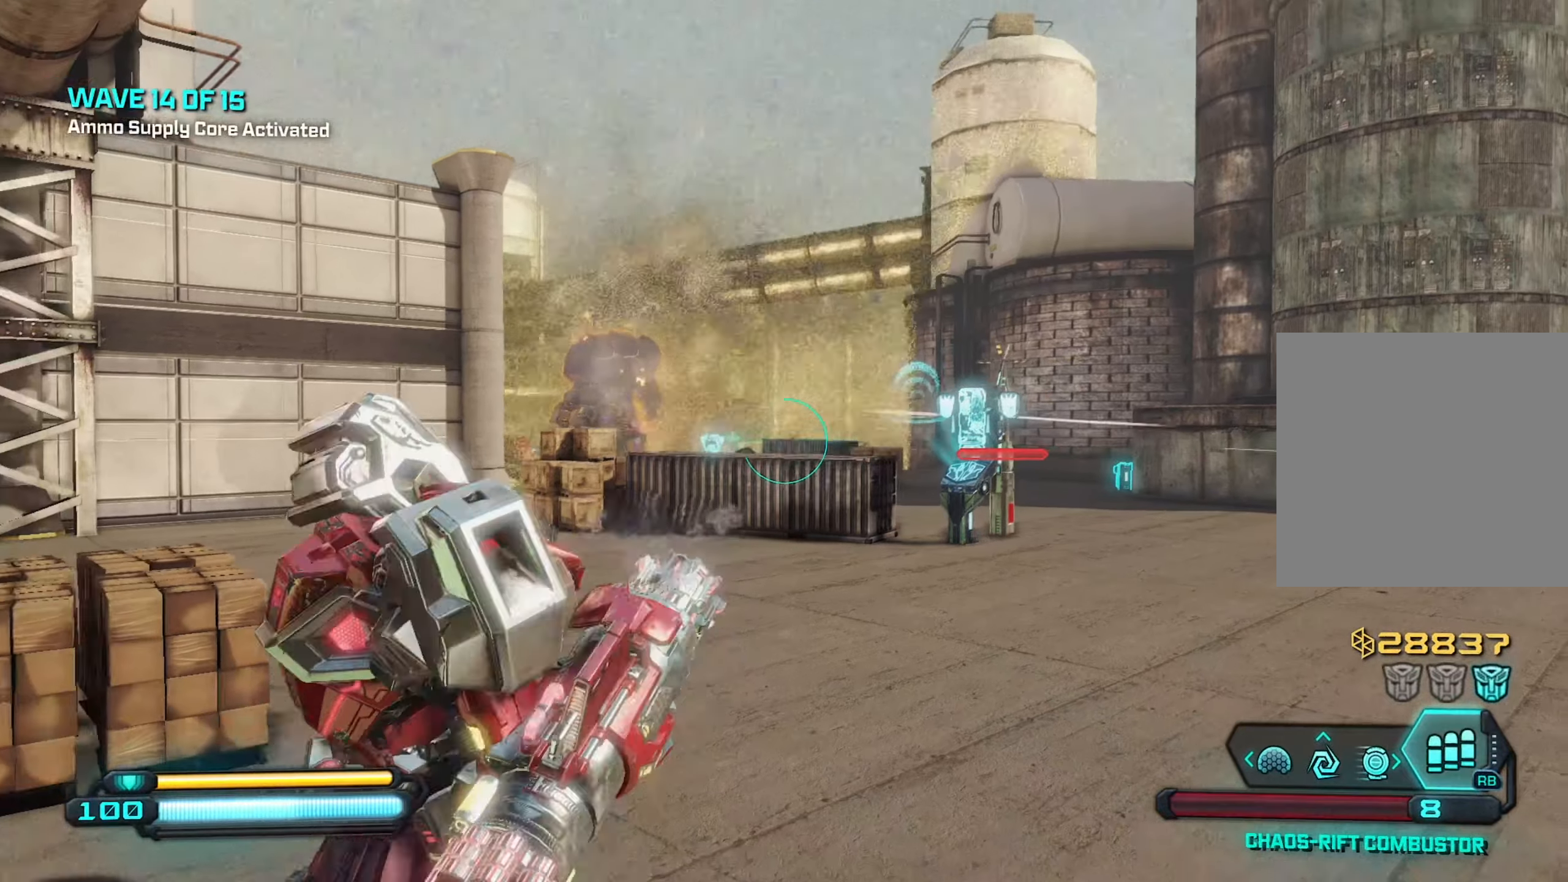
{"buttons": [], "left_stick": "down-left", "right_stick": "up", "events": [[483, "right_stick", "up"]]}
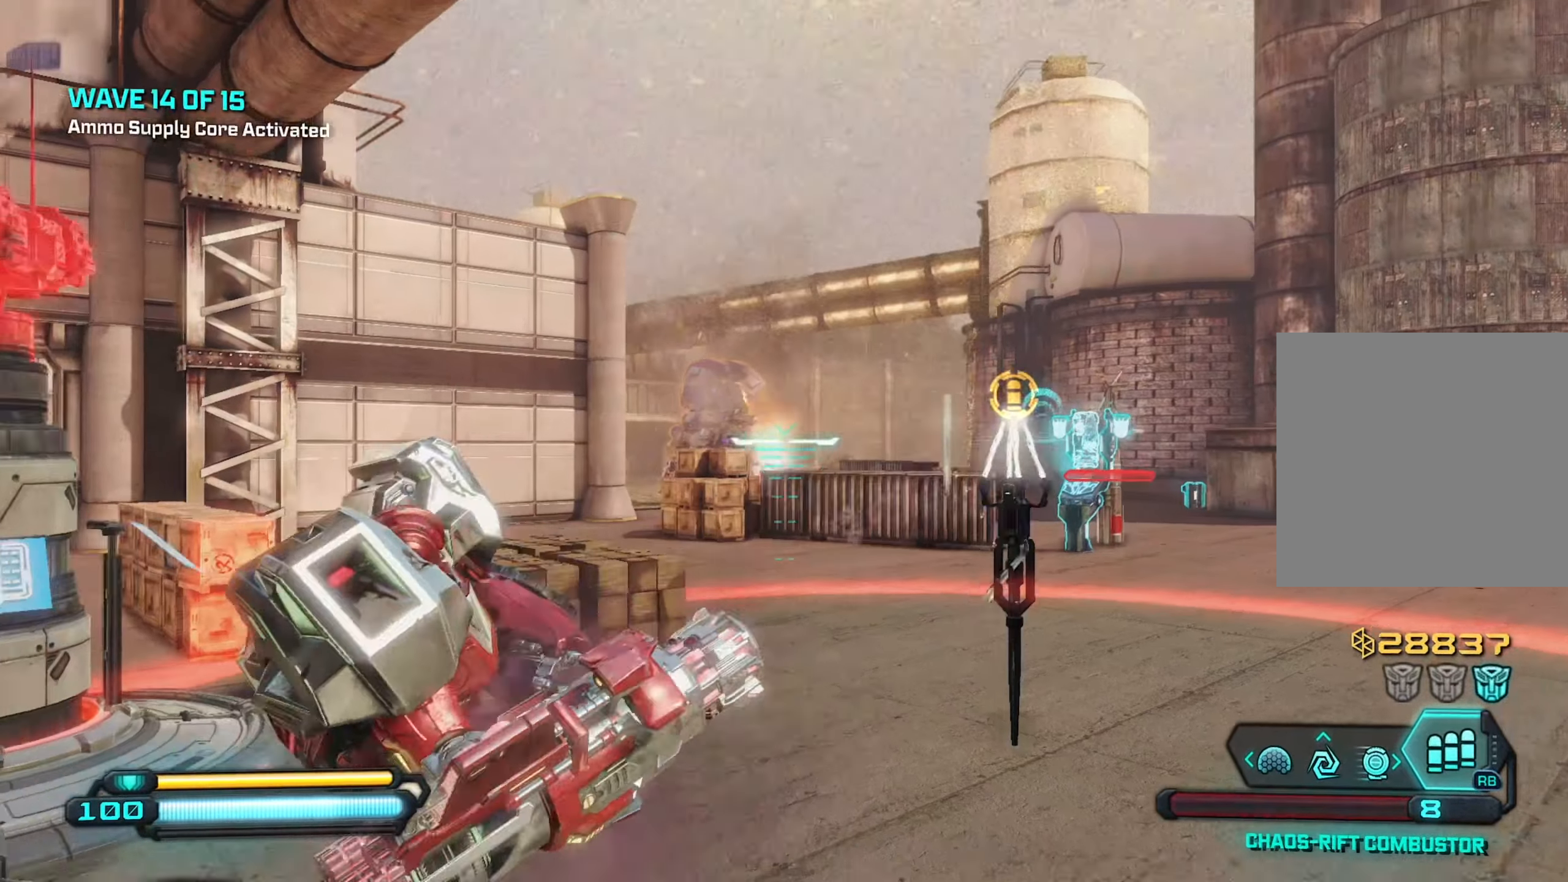
{"buttons": [], "left_stick": "up", "right_stick": "up", "events": [[17, "left_stick", "down"], [350, "left_stick", "center"], [467, "left_stick", "up"]]}
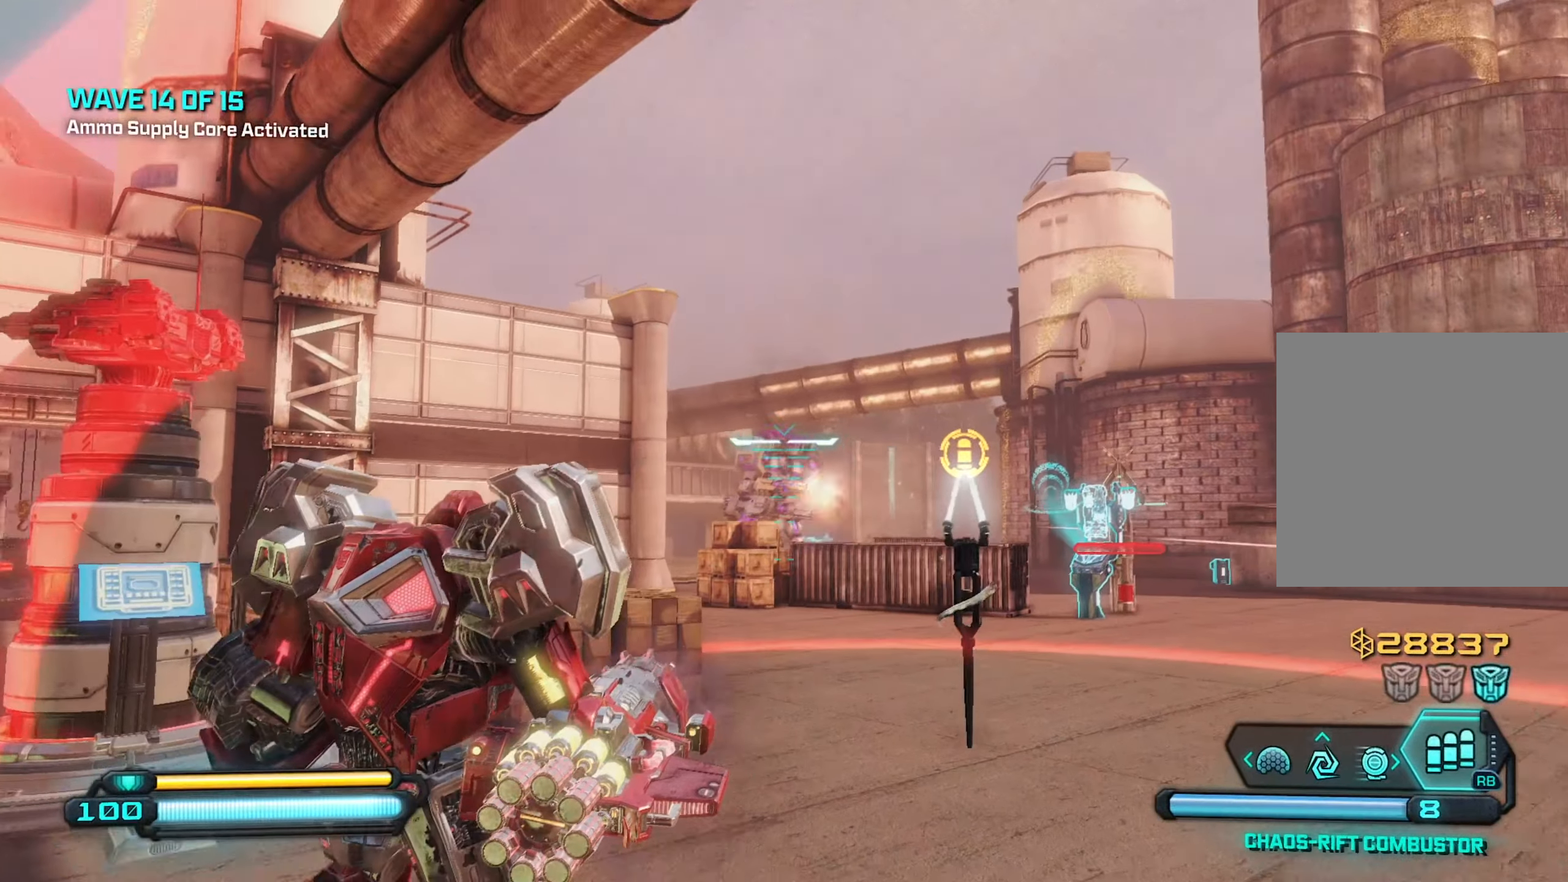
{"buttons": [], "left_stick": "down-right", "right_stick": "center", "events": [[50, "right_stick", "up-right"], [67, "left_stick", "up-right"], [183, "right_stick", "right"], [333, "R2", "down"], [367, "right_stick", "center"], [433, "left_stick", "down-right"], [467, "R2", "up"]]}
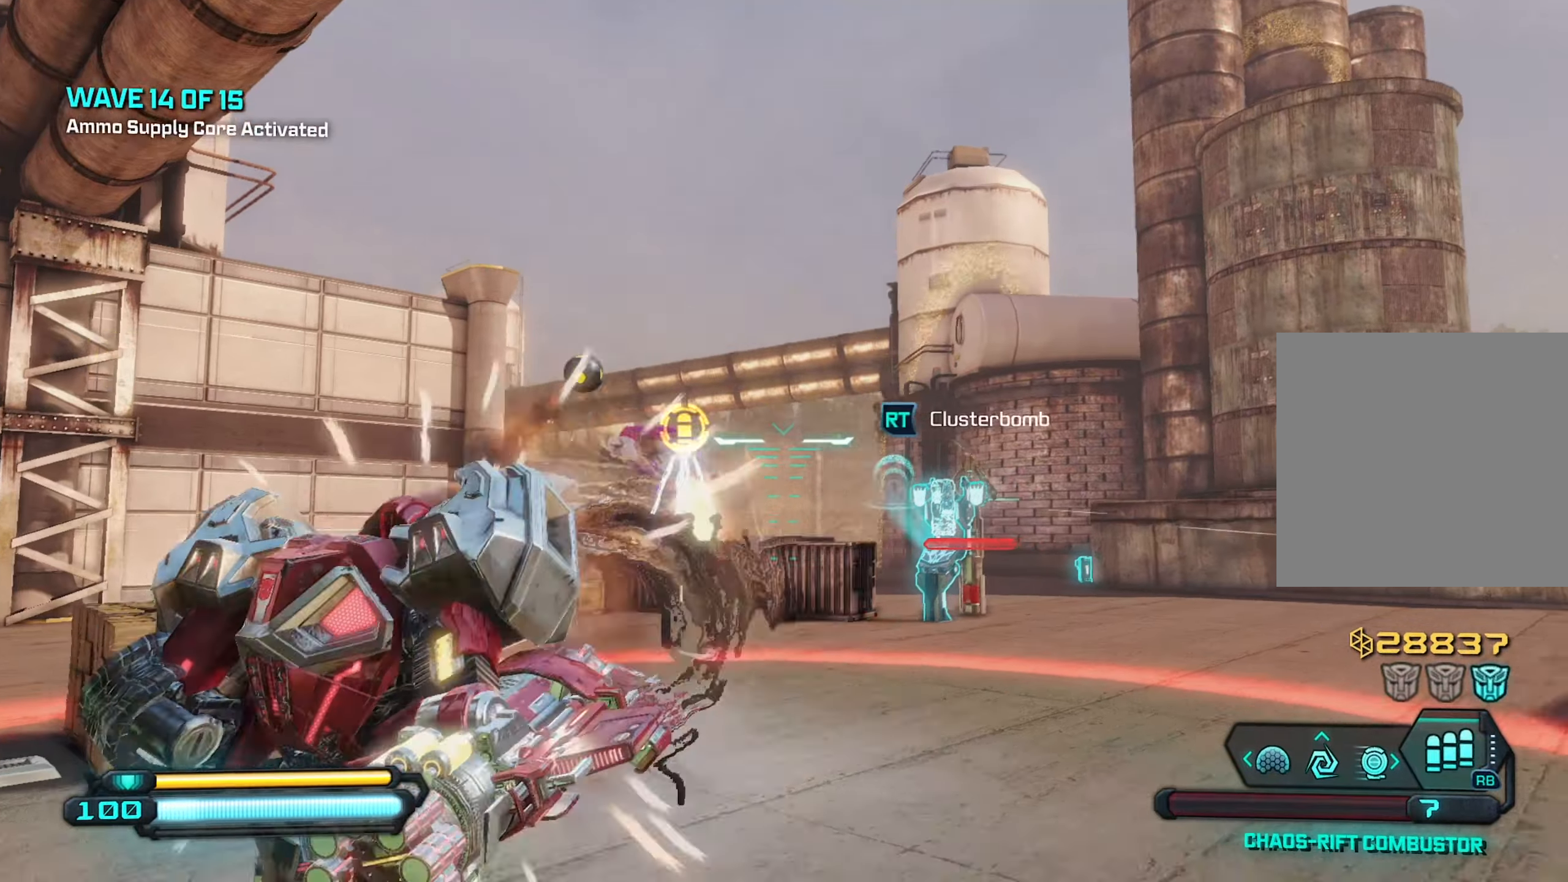
{"buttons": [], "left_stick": "center", "right_stick": "center", "events": [[133, "right_stick", "down-left"], [233, "right_stick", "down"], [367, "left_stick", "center"], [400, "right_stick", "center"]]}
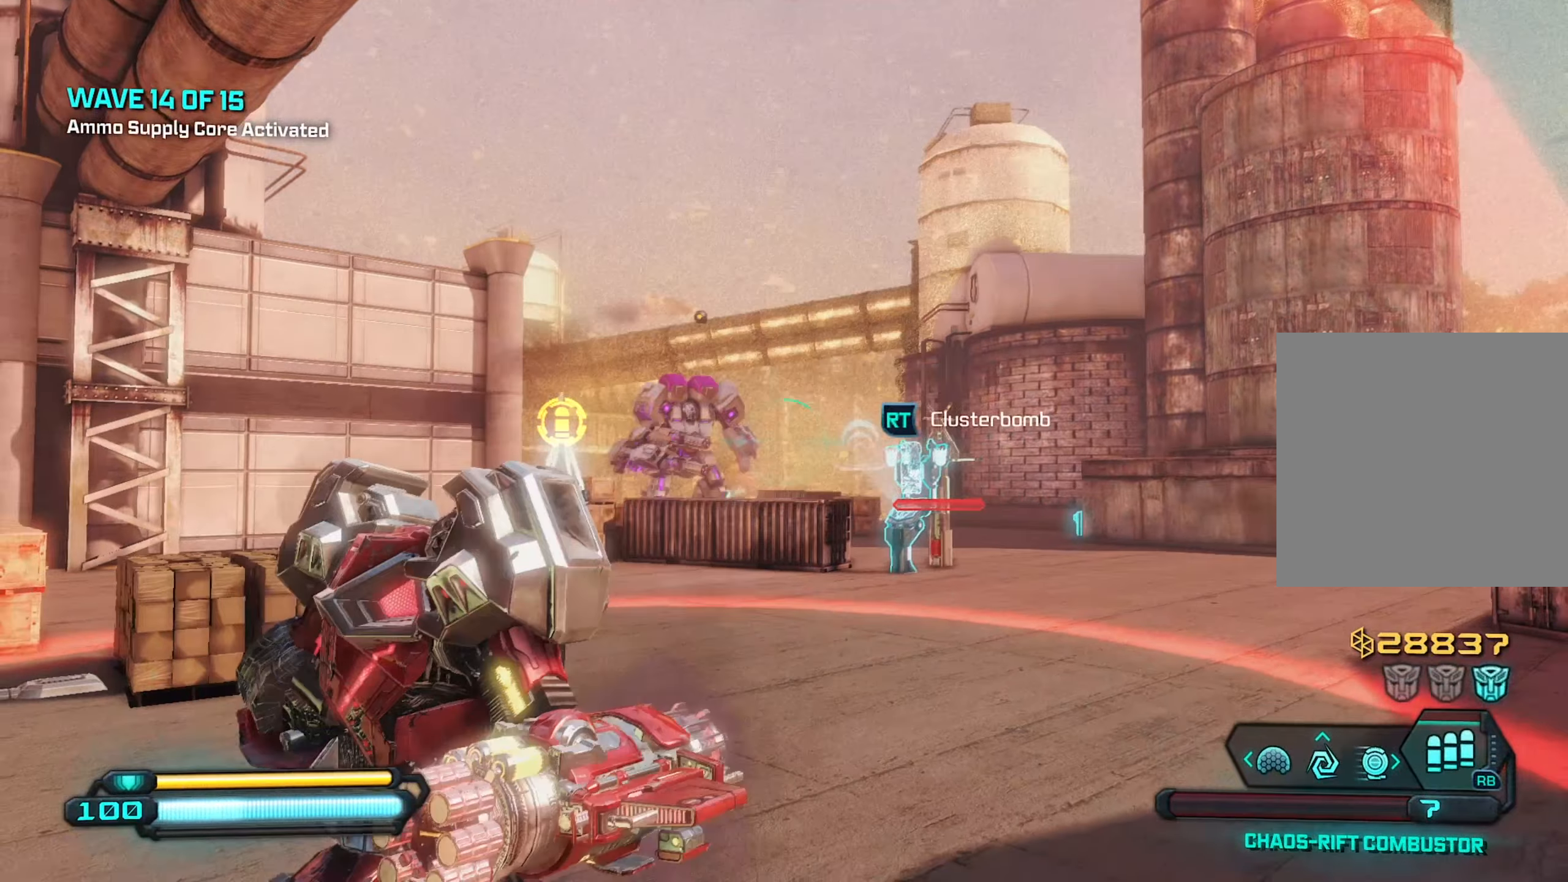
{"buttons": [], "left_stick": "center", "right_stick": "center", "events": [[250, "R2", "down"], [383, "R2", "up"]]}
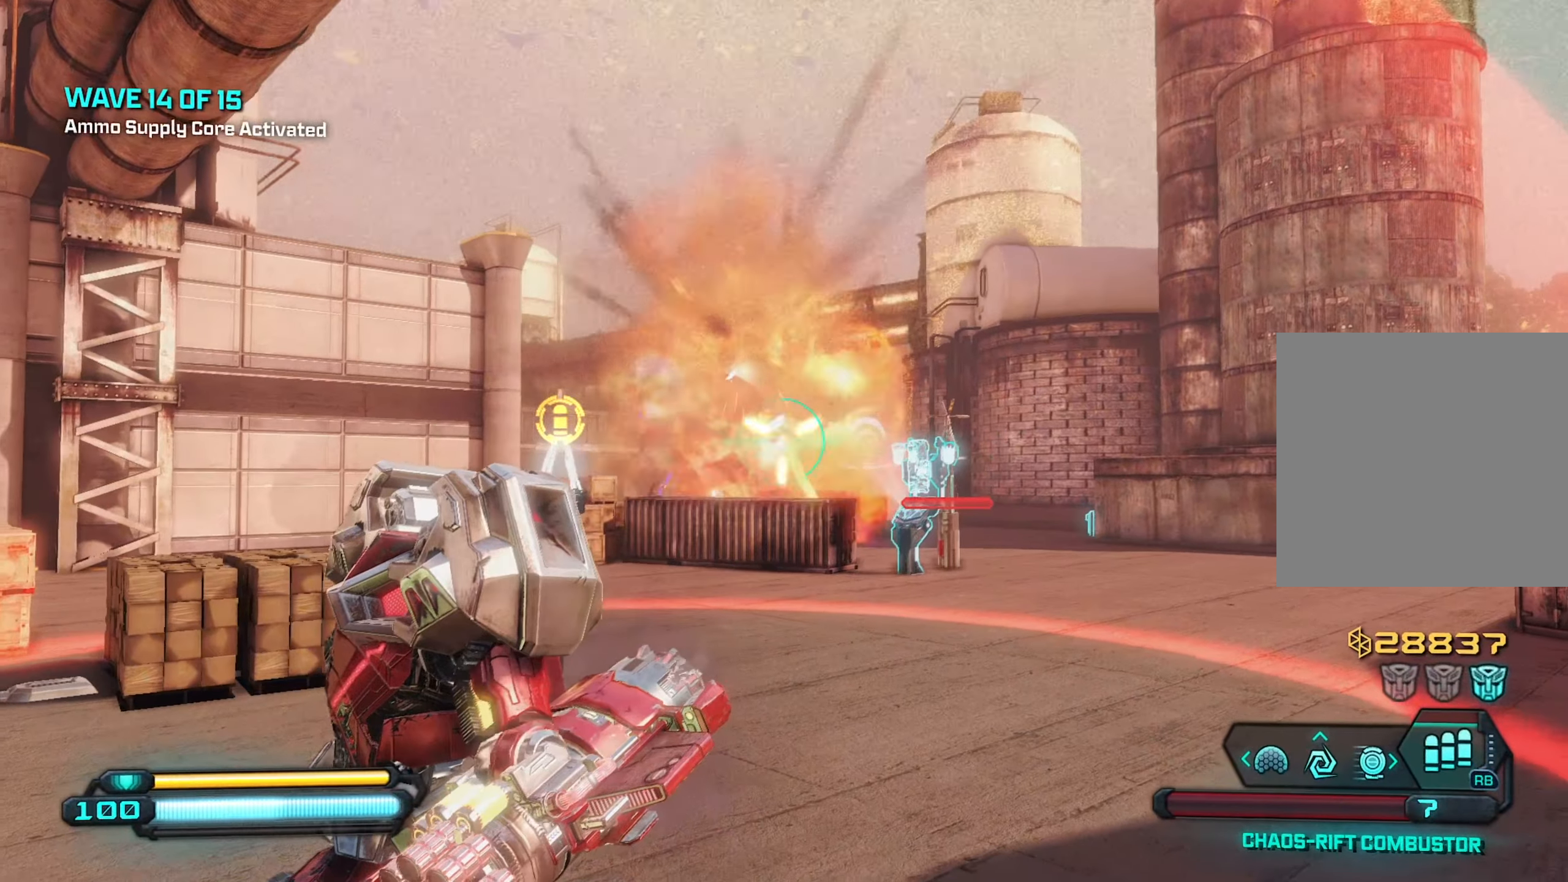
{"buttons": [], "left_stick": "center", "right_stick": "center", "events": []}
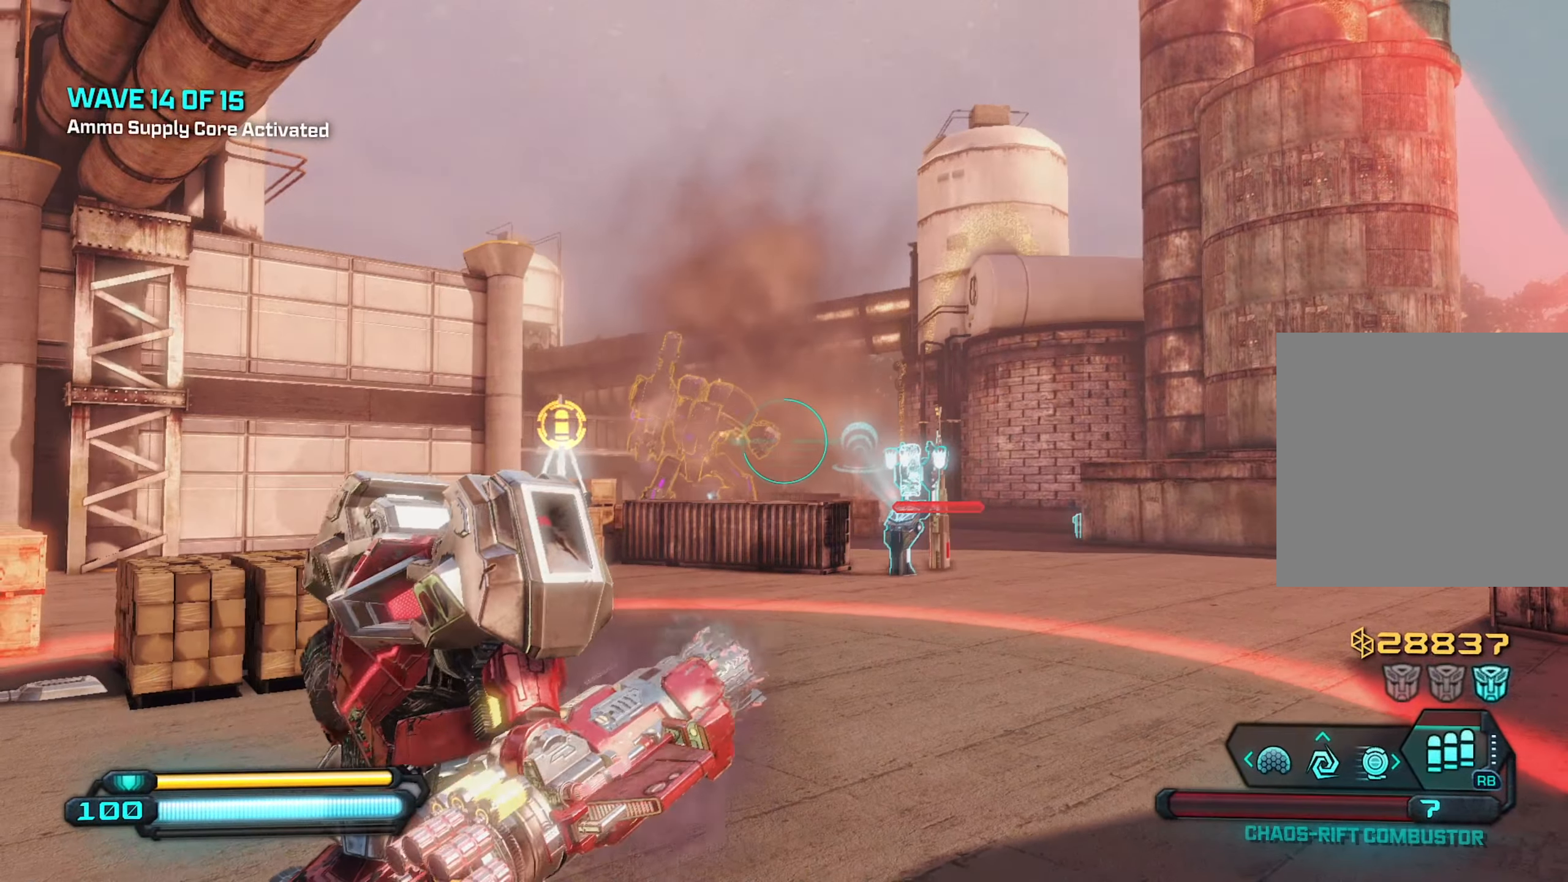
{"buttons": [], "left_stick": "up", "right_stick": "up", "events": [[200, "right_stick", "up-left"], [333, "right_stick", "up"], [500, "left_stick", "up"]]}
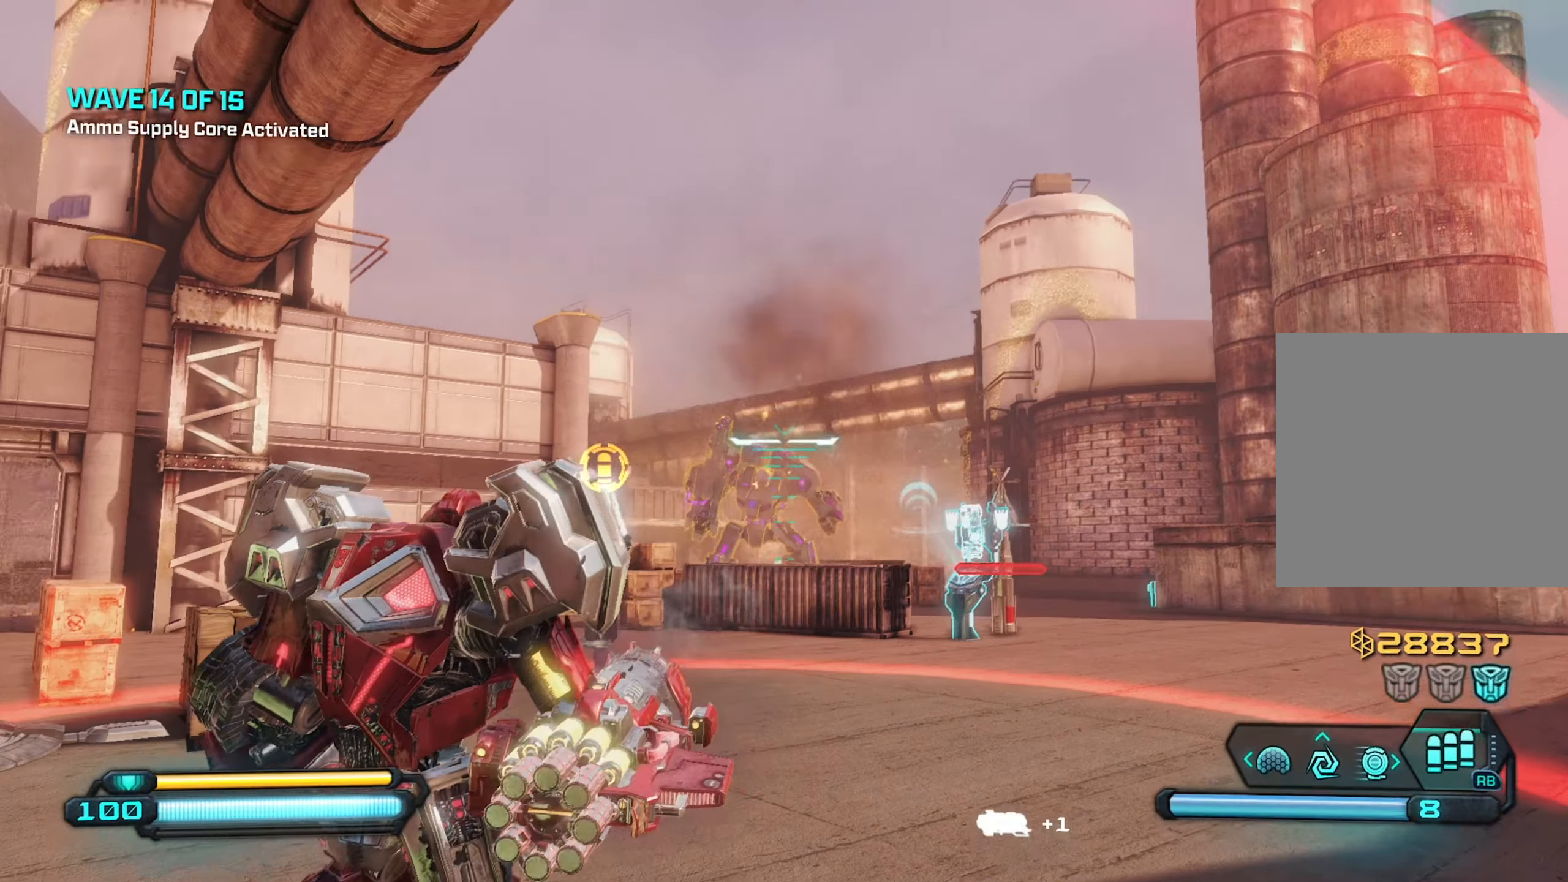
{"buttons": [], "left_stick": "up", "right_stick": "down-right", "events": [[100, "right_stick", "center"], [217, "right_stick", "down"], [450, "right_stick", "down-right"]]}
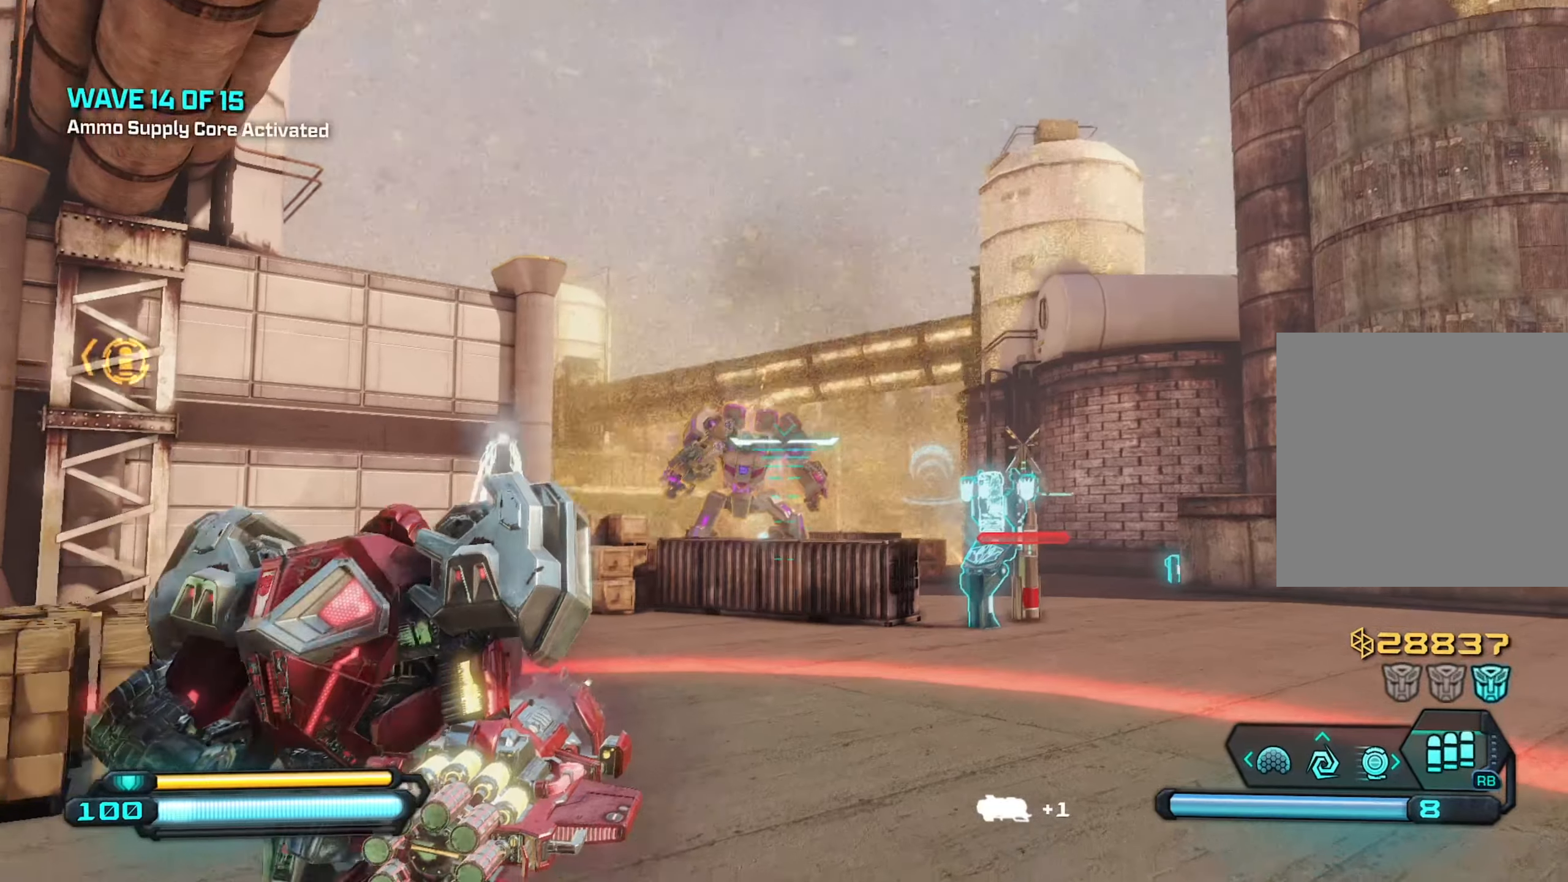
{"buttons": [], "left_stick": "right", "right_stick": "center", "events": [[117, "right_stick", "down-left"], [167, "R2", "down"], [200, "left_stick", "left"], [284, "R2", "up"], [350, "right_stick", "down"], [384, "left_stick", "up"], [467, "right_stick", "center"], [484, "left_stick", "right"]]}
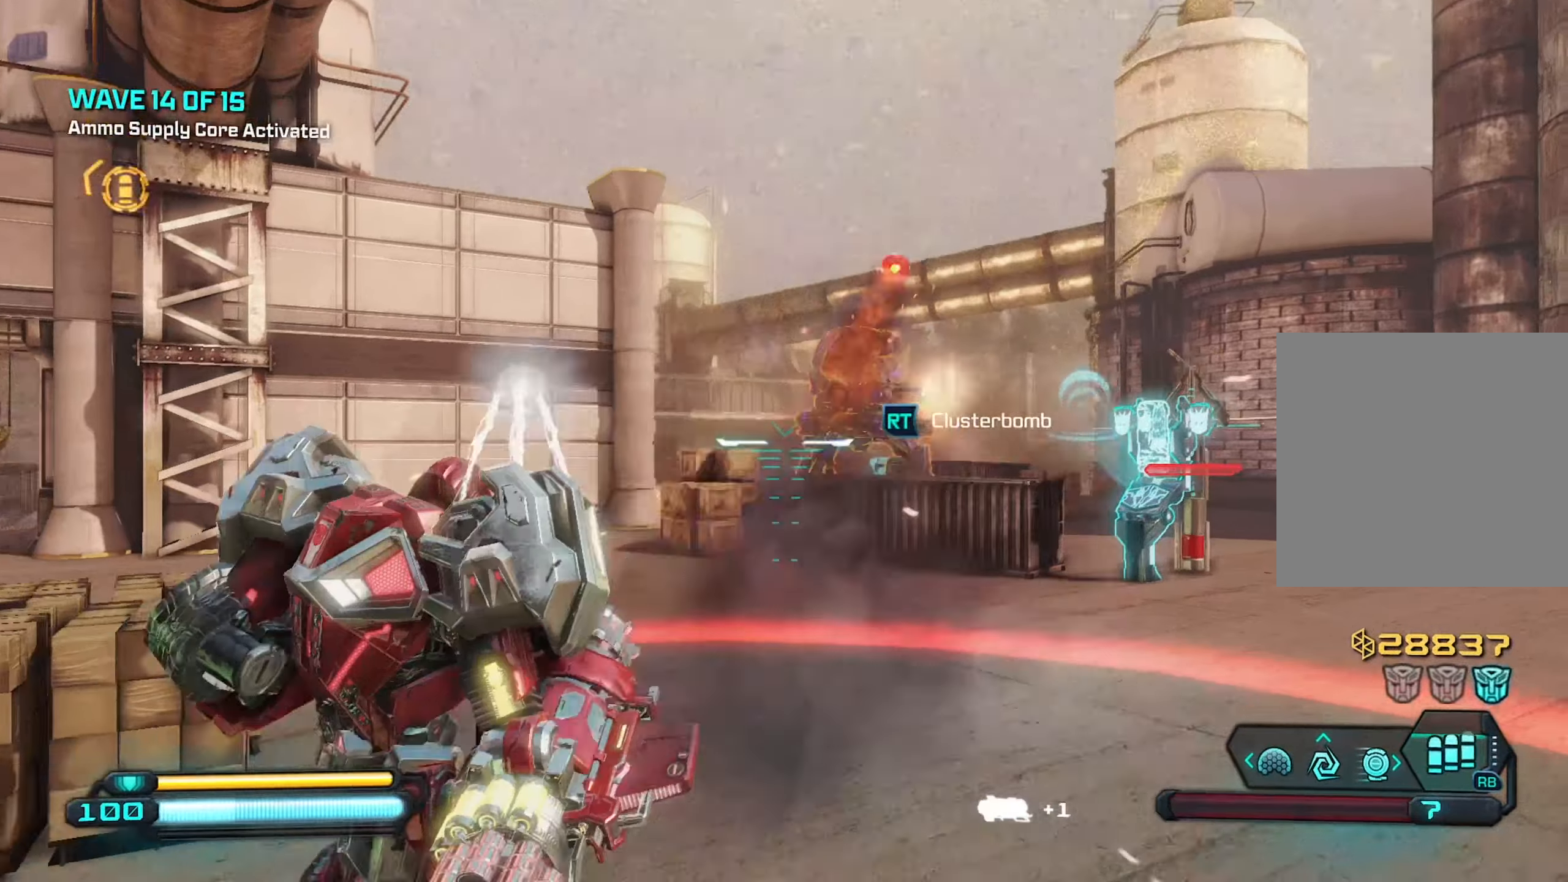
{"buttons": ["R2"], "left_stick": "down", "right_stick": "center", "events": [[50, "left_stick", "down-right"], [484, "R2", "down"], [500, "left_stick", "down"]]}
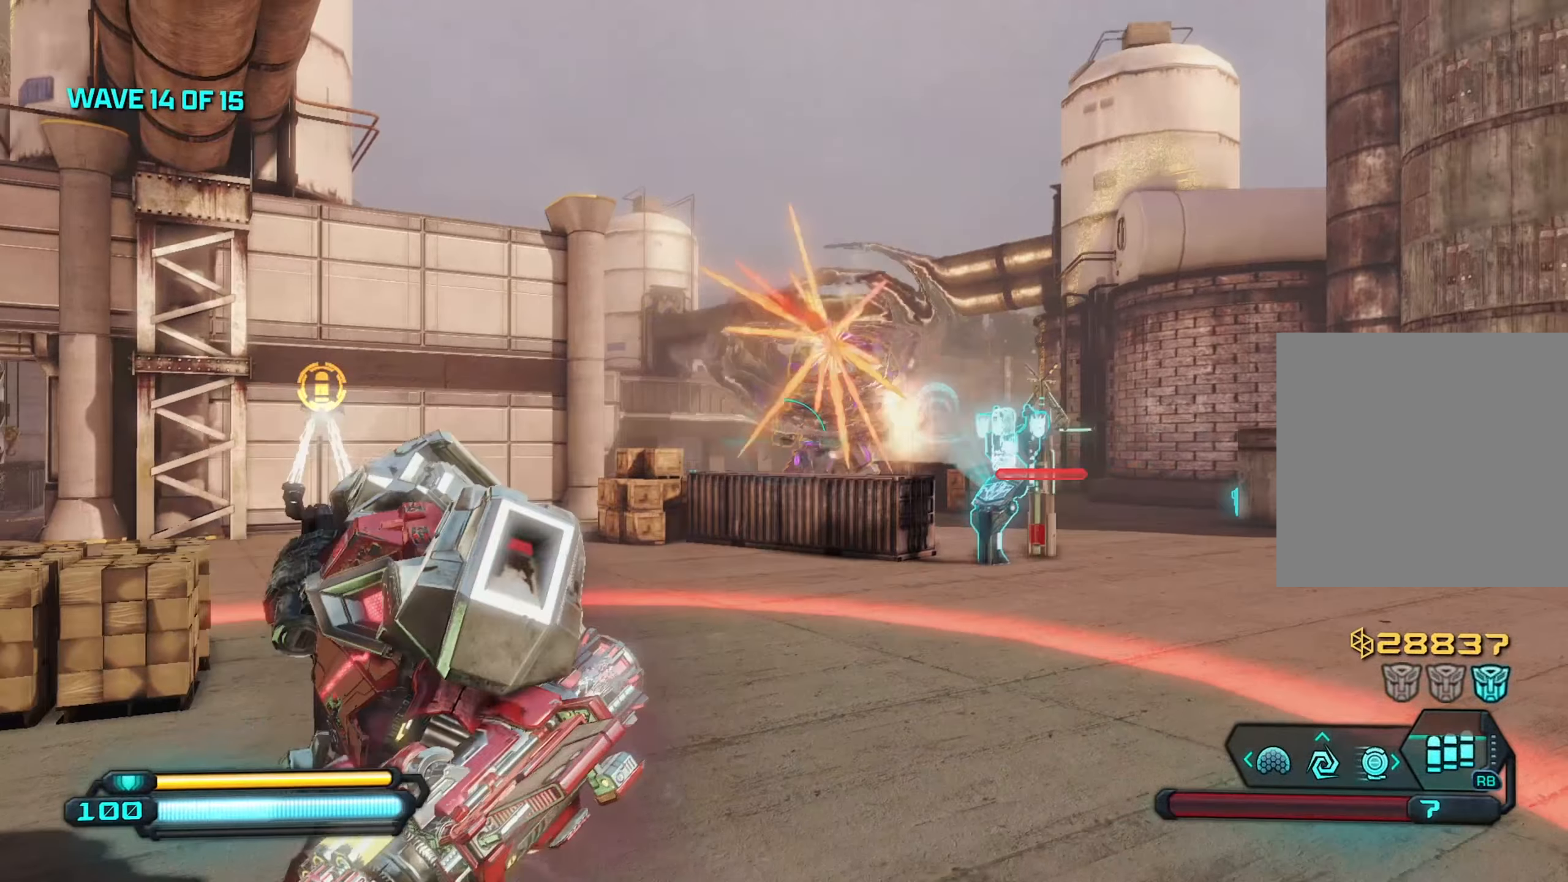
{"buttons": [], "left_stick": "down-left", "right_stick": "left", "events": [[117, "R2", "up"], [134, "left_stick", "down-left"], [384, "right_stick", "left"]]}
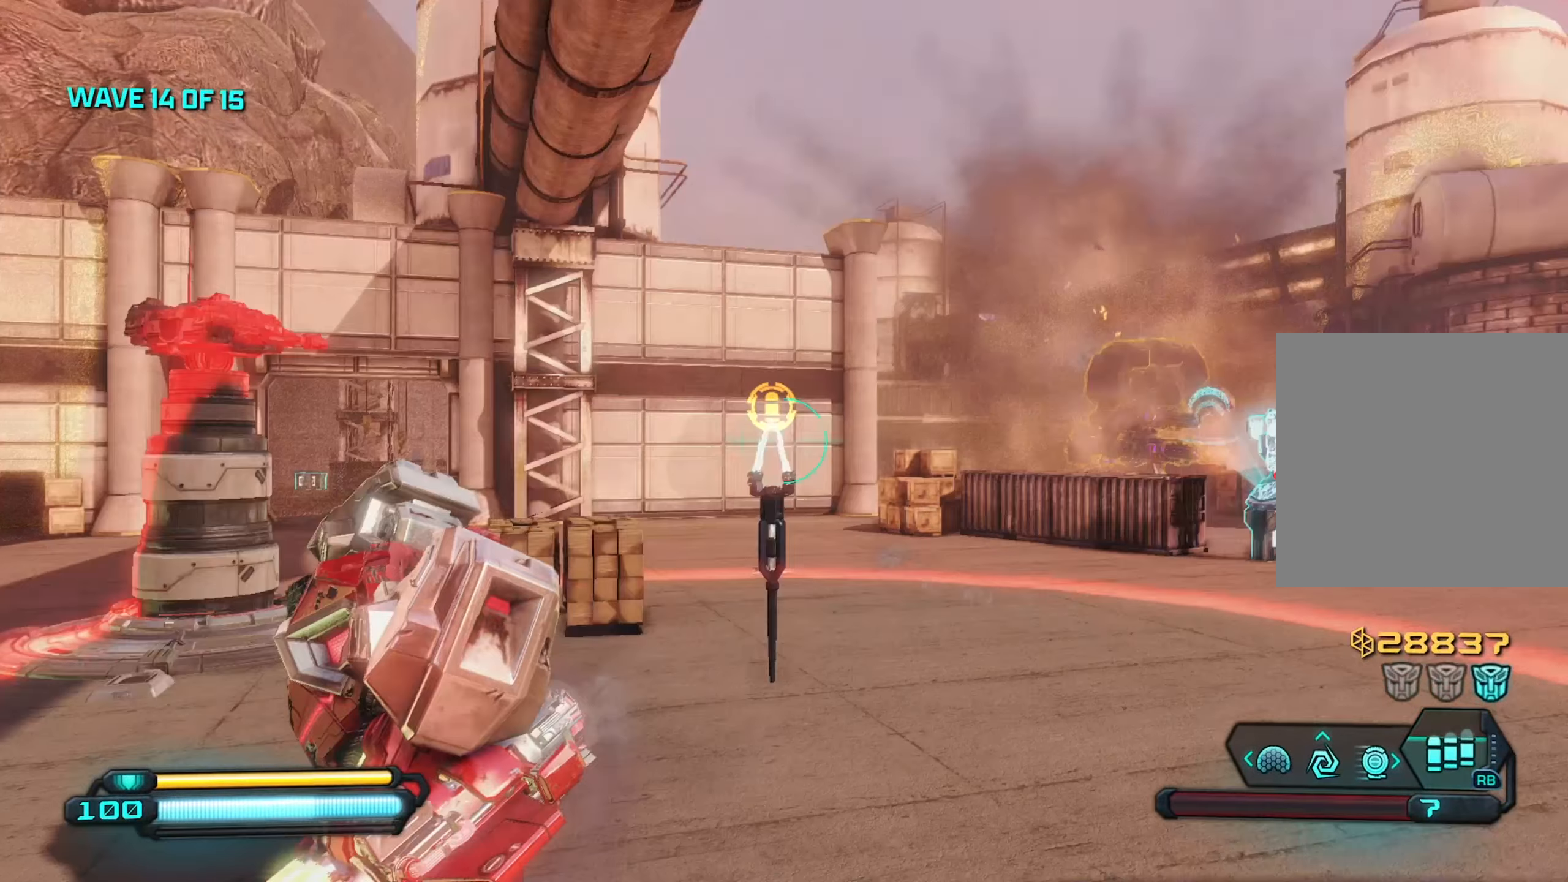
{"buttons": [], "left_stick": "up", "right_stick": "right", "events": [[150, "right_stick", "center"], [167, "left_stick", "up-left"], [217, "right_stick", "right"], [267, "left_stick", "up"]]}
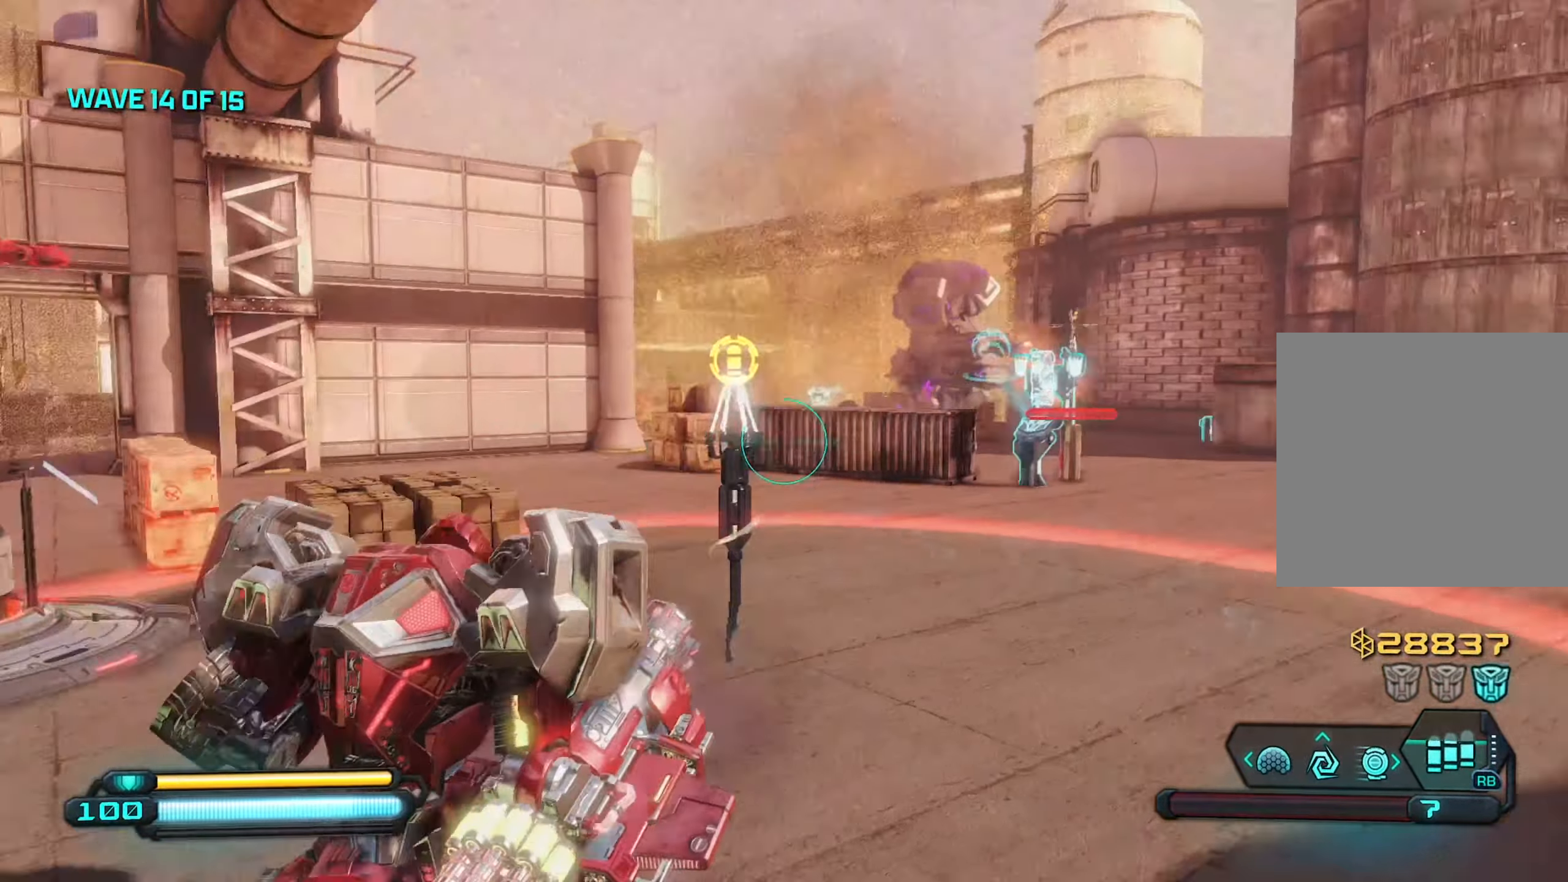
{"buttons": [], "left_stick": "up", "right_stick": "up", "events": [[117, "right_stick", "up-right"], [217, "right_stick", "up"]]}
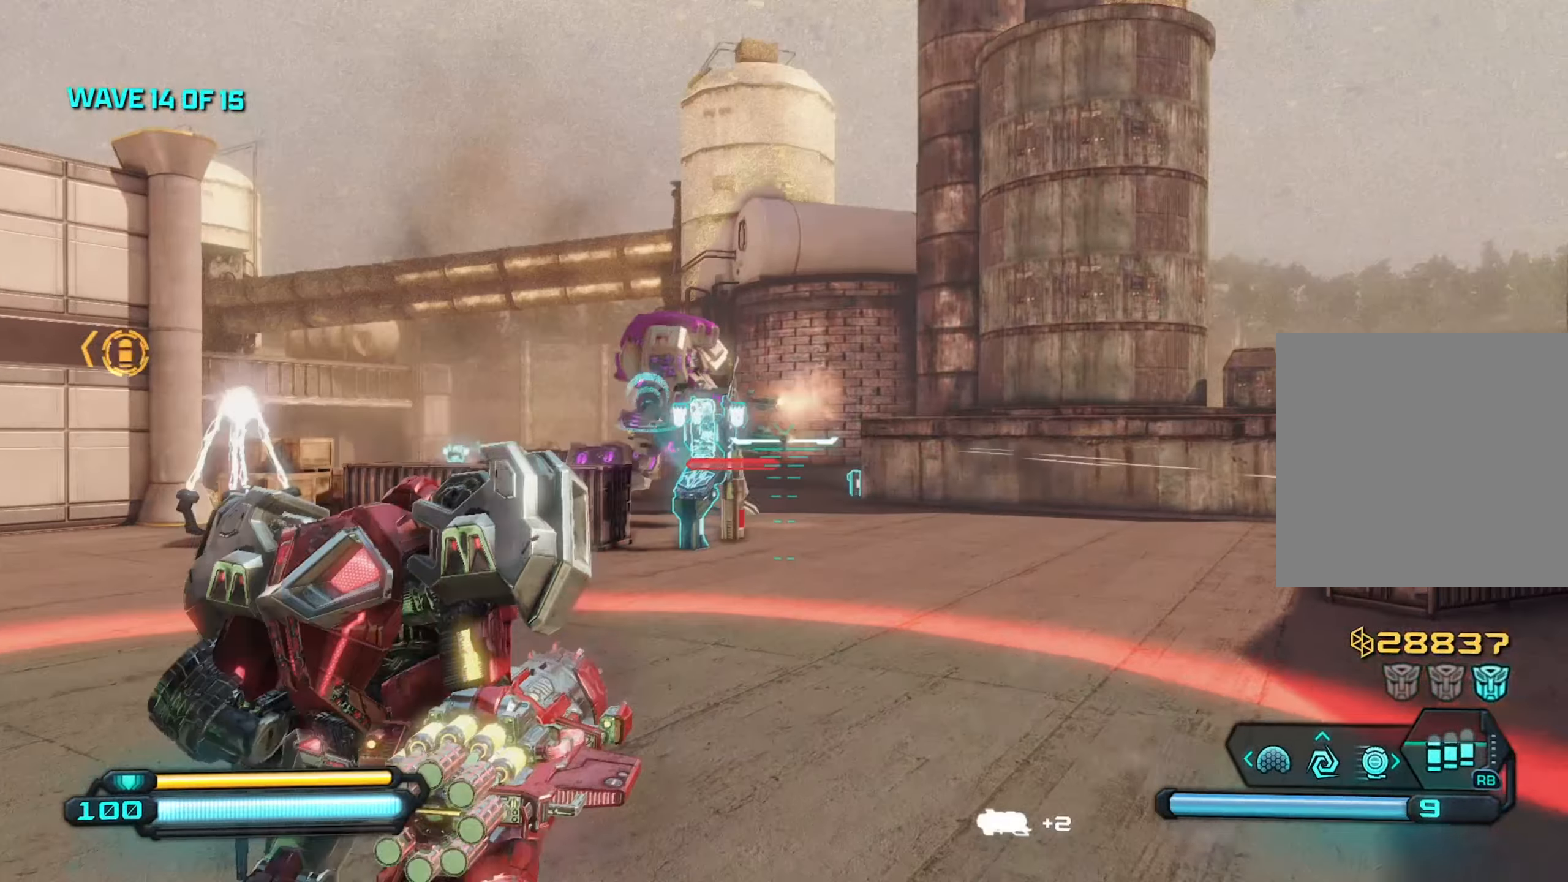
{"buttons": [], "left_stick": "up-right", "right_stick": "up-right", "events": [[17, "right_stick", "up-right"], [50, "left_stick", "up-right"]]}
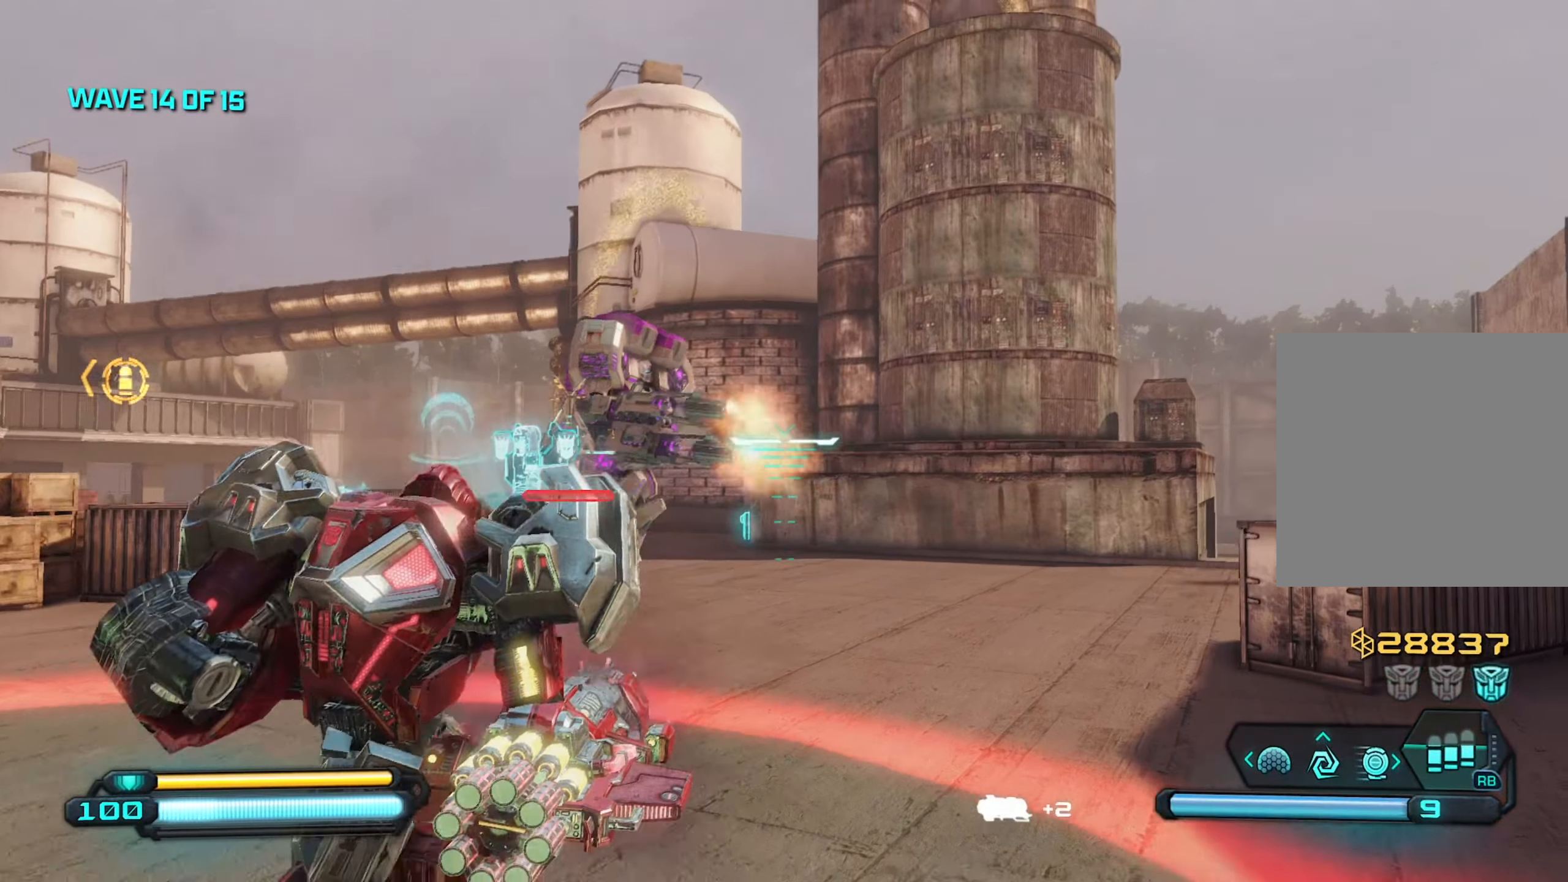
{"buttons": [], "left_stick": "down-left", "right_stick": "center", "events": [[50, "R2", "down"], [100, "left_stick", "up-left"], [200, "R2", "up"], [200, "right_stick", "center"], [217, "left_stick", "down-left"]]}
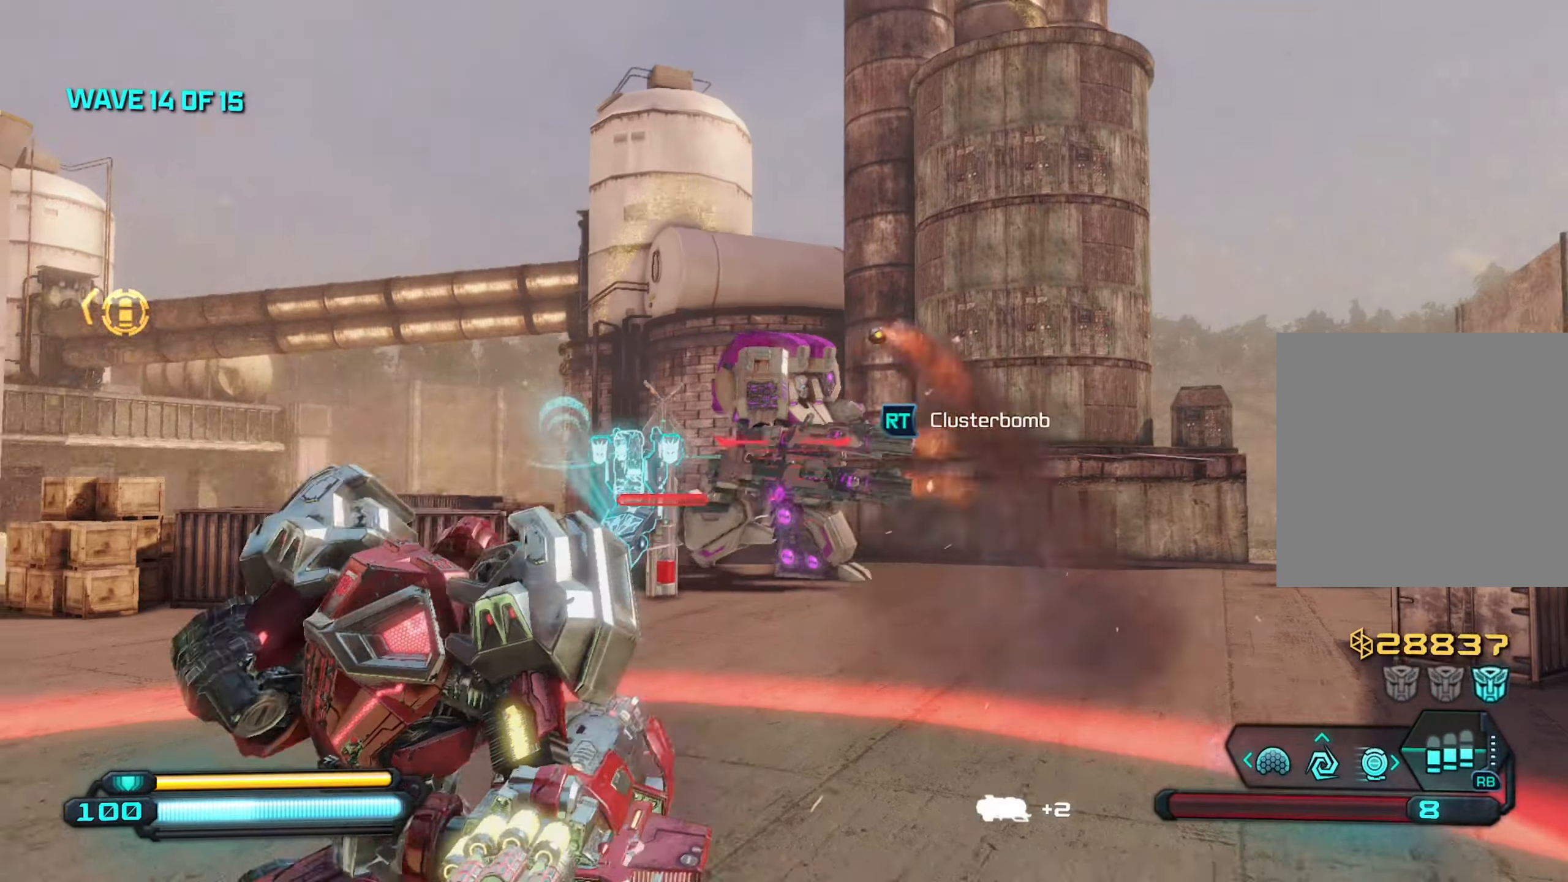
{"buttons": [], "left_stick": "down-right", "right_stick": "right", "events": [[67, "R2", "down"], [217, "R2", "up"], [317, "left_stick", "down-right"], [400, "right_stick", "right"]]}
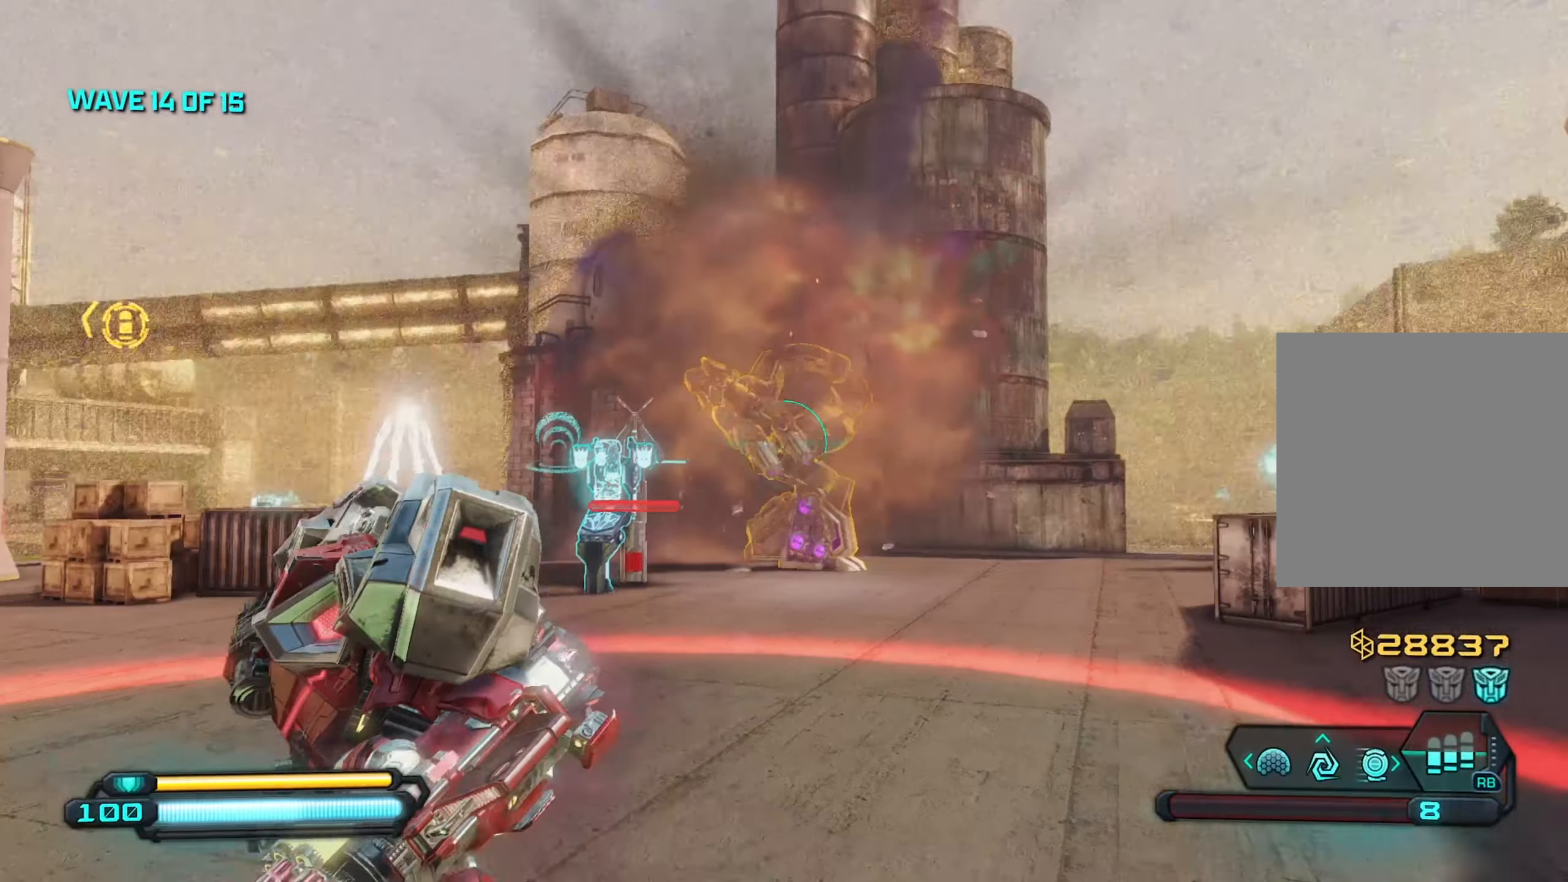
{"buttons": [], "left_stick": "up", "right_stick": "right", "events": [[116, "right_stick", "center"], [216, "left_stick", "down-left"], [383, "left_stick", "up-left"], [450, "left_stick", "up"], [450, "right_stick", "right"]]}
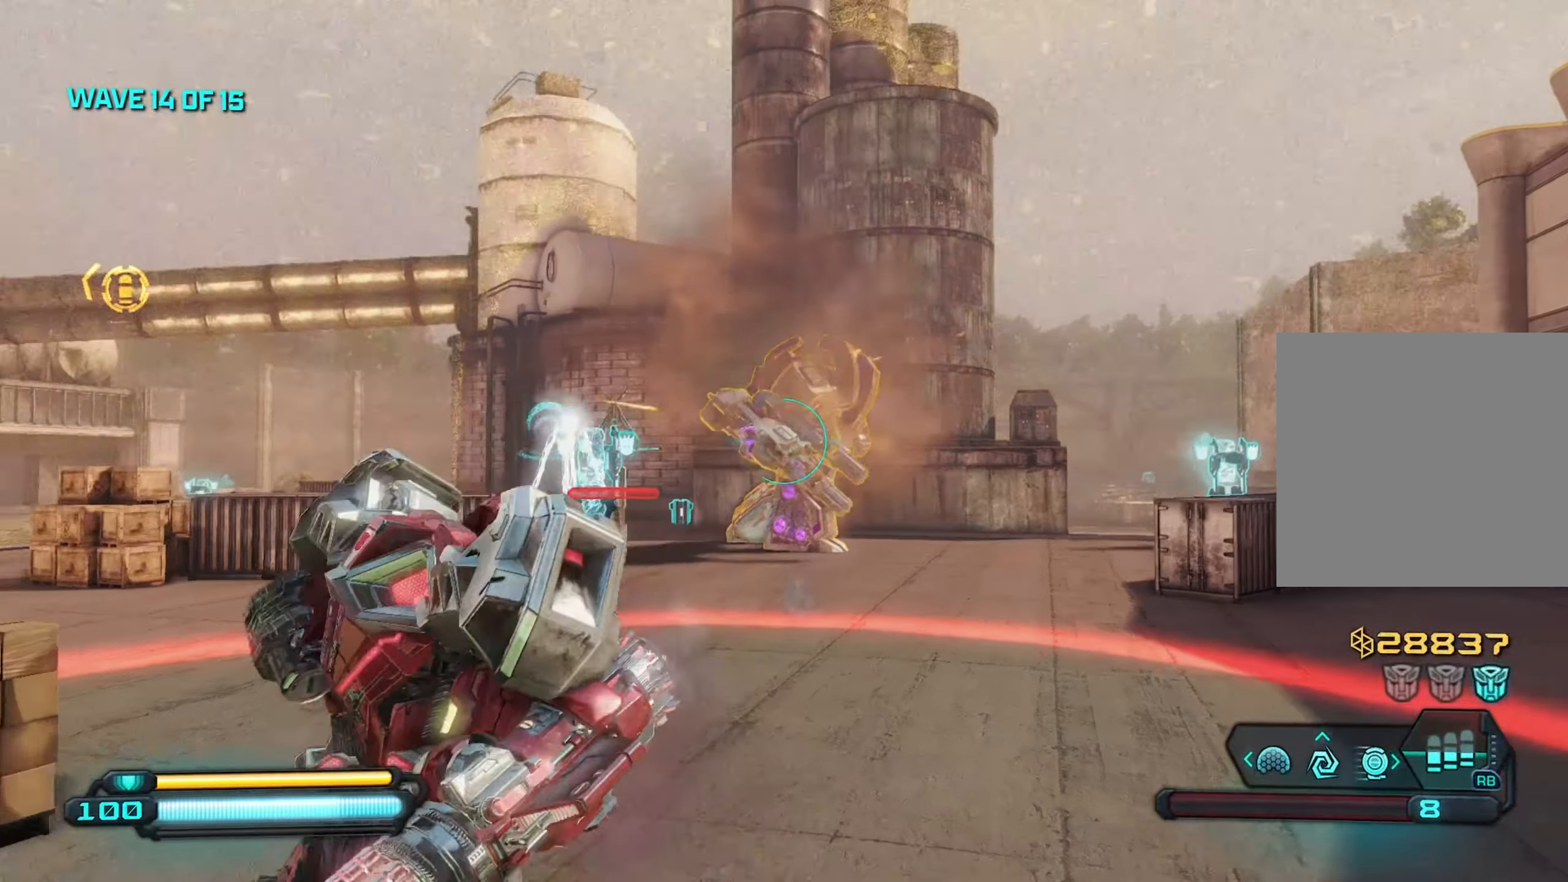
{"buttons": [], "left_stick": "up", "right_stick": "up", "events": [[216, "right_stick", "up"]]}
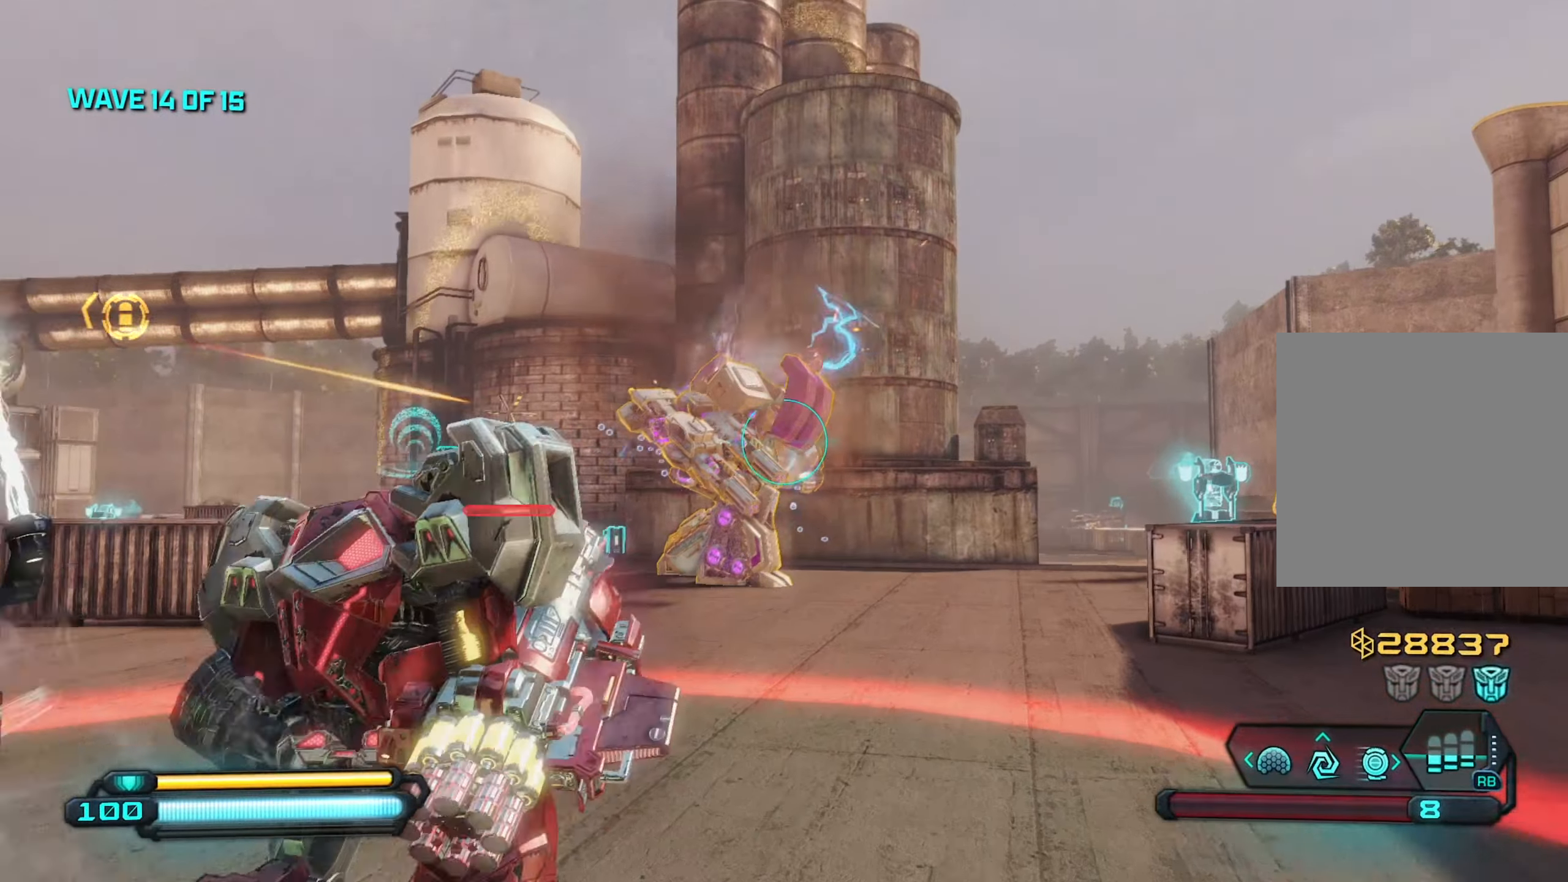
{"buttons": [], "left_stick": "down-right", "right_stick": "up", "events": [[33, "left_stick", "up-right"], [200, "R2", "down"], [283, "left_stick", "right"], [450, "R2", "up"], [466, "left_stick", "down-right"]]}
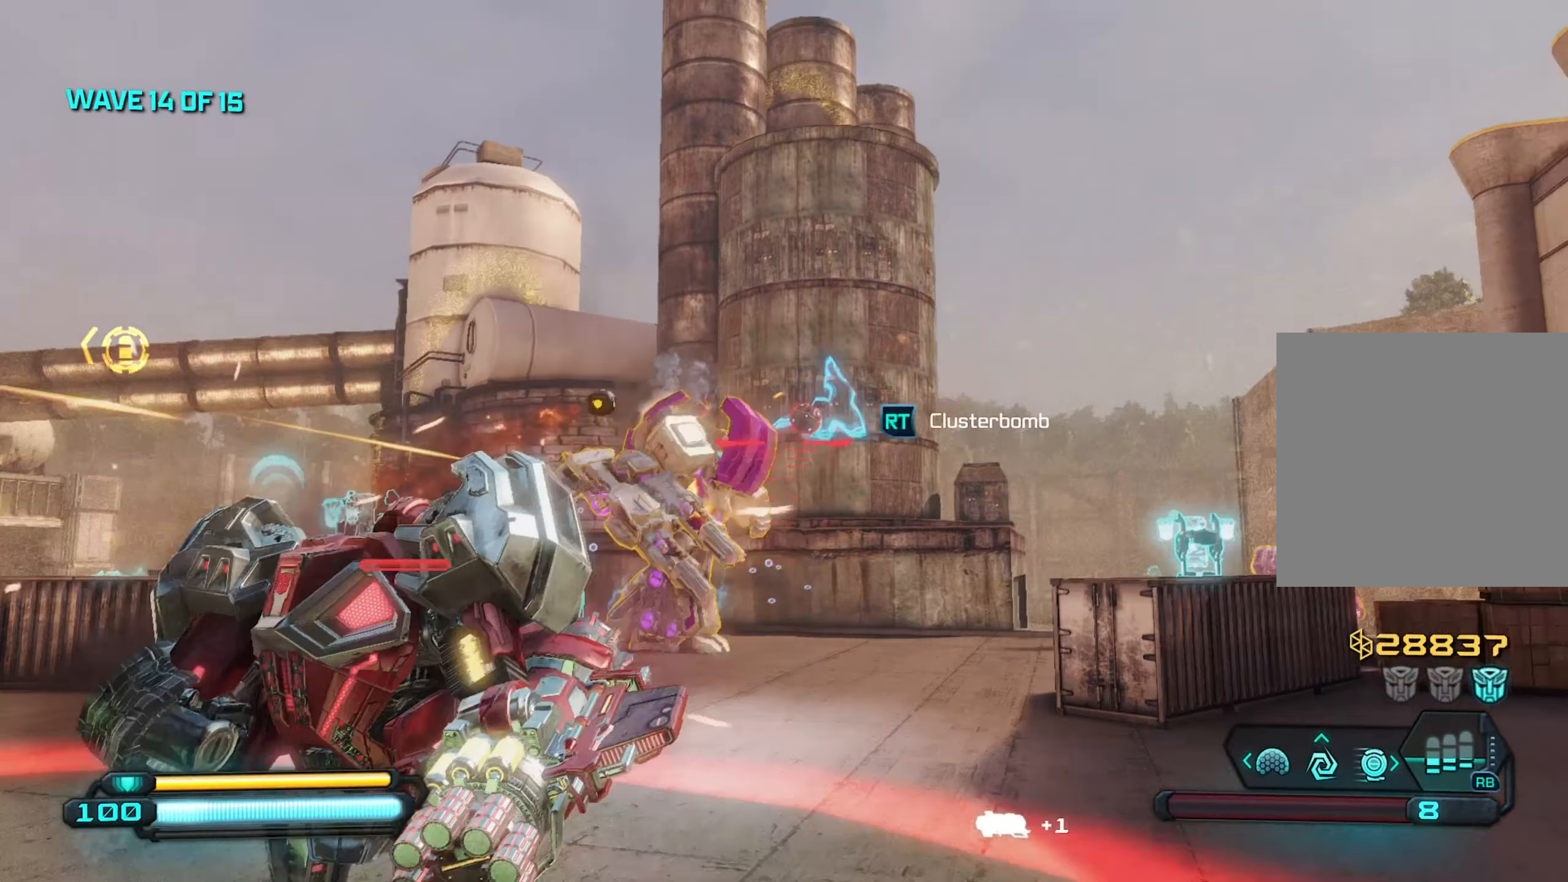
{"buttons": [], "left_stick": "down-left", "right_stick": "up", "events": [[233, "R2", "down"], [316, "left_stick", "down-left"], [400, "R2", "up"]]}
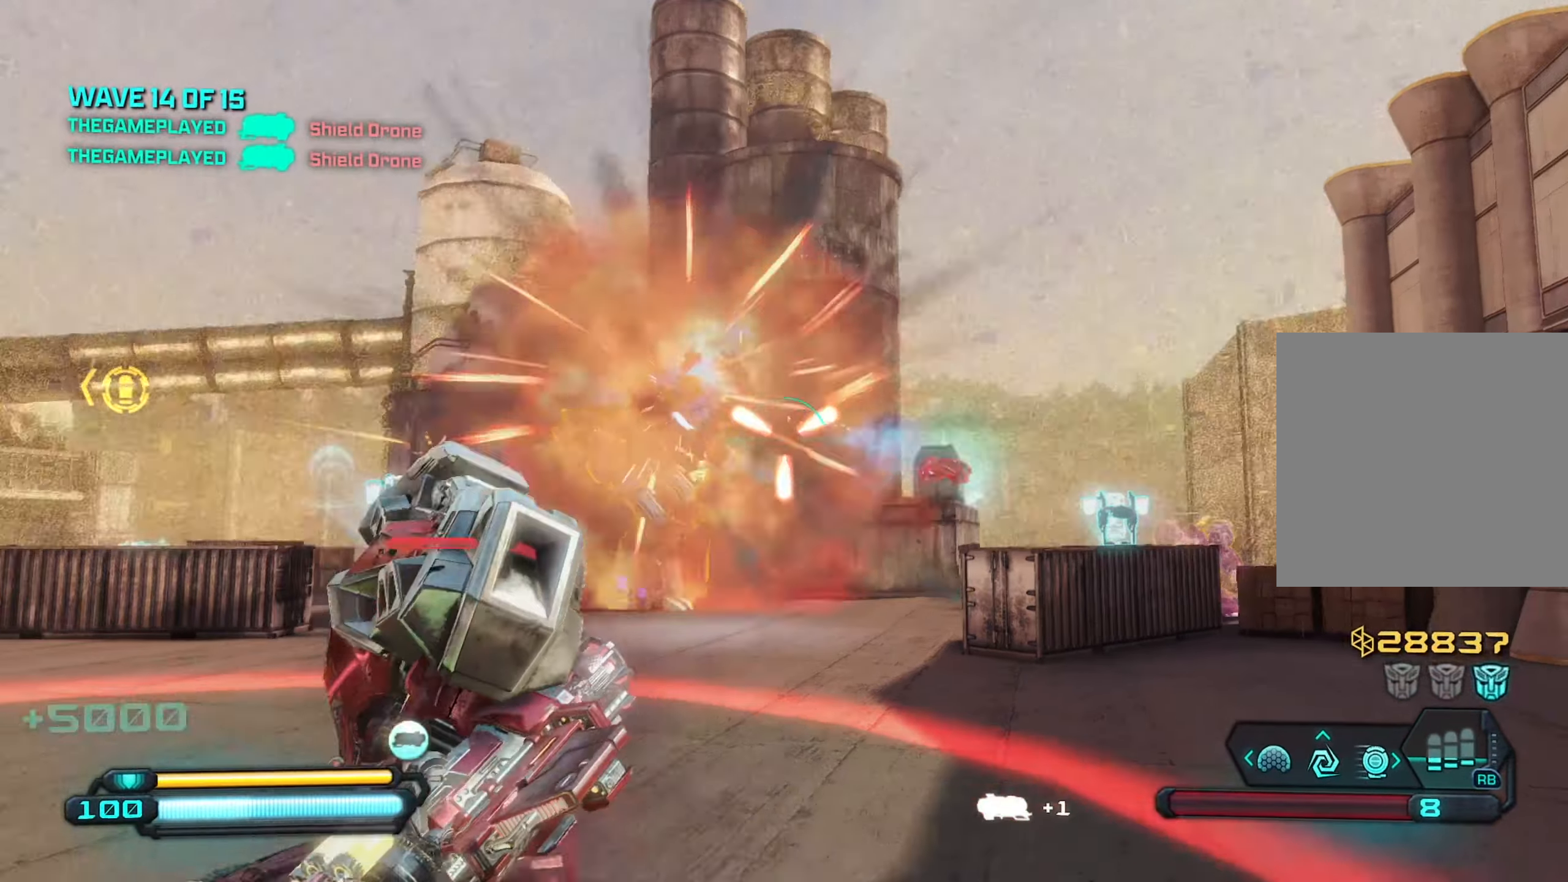
{"buttons": [], "left_stick": "down-left", "right_stick": "center", "events": [[233, "right_stick", "center"]]}
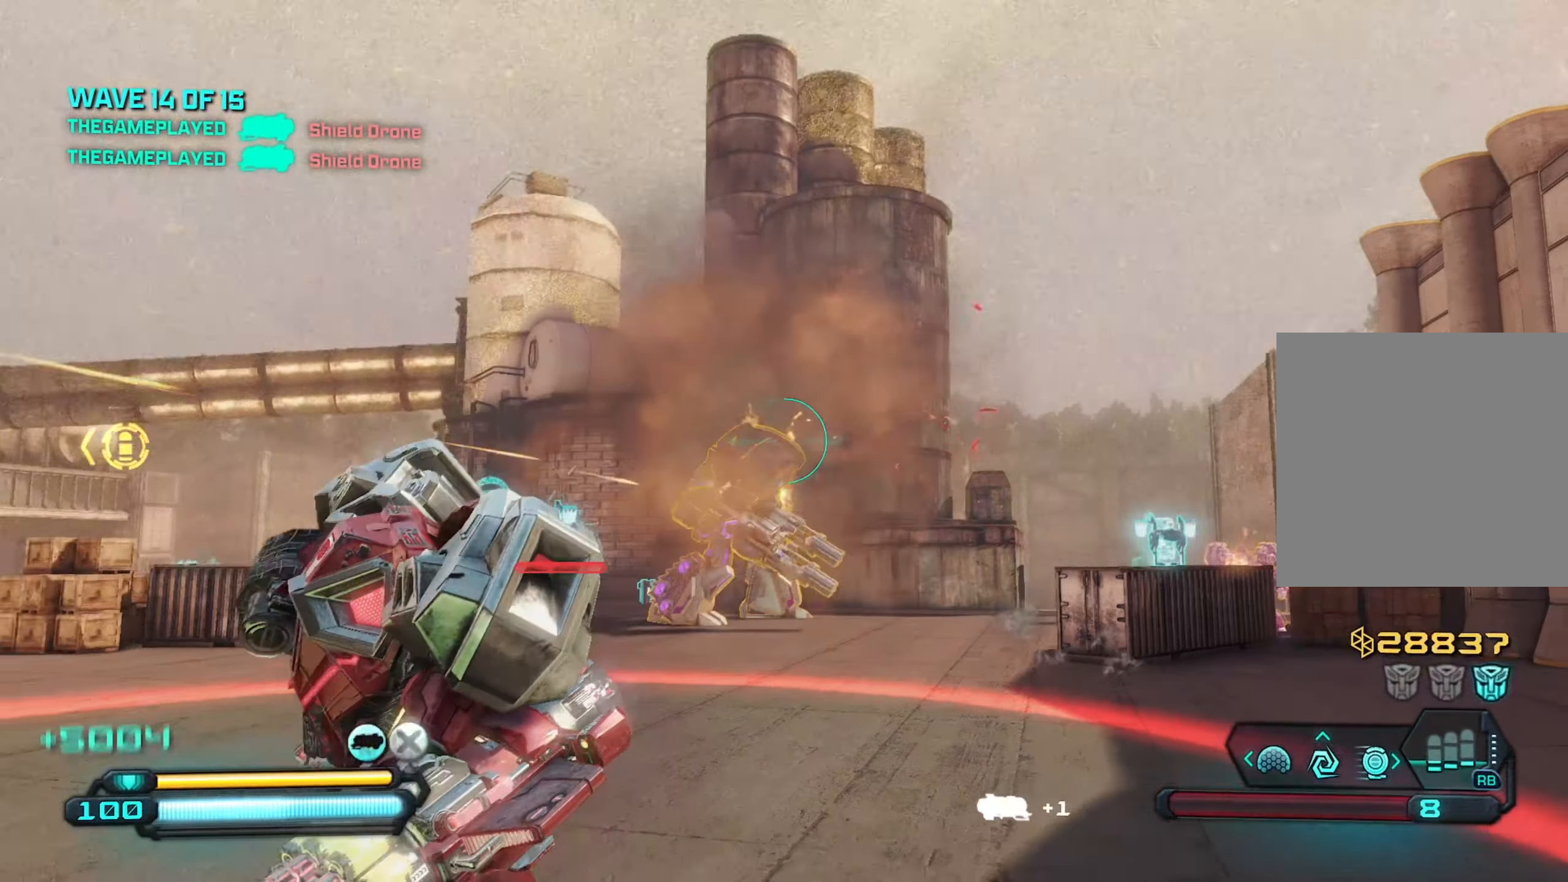
{"buttons": [], "left_stick": "up", "right_stick": "right", "events": [[16, "right_stick", "down"], [150, "left_stick", "down-right"], [233, "left_stick", "up-right"], [266, "right_stick", "down-right"], [366, "right_stick", "right"], [466, "left_stick", "up"]]}
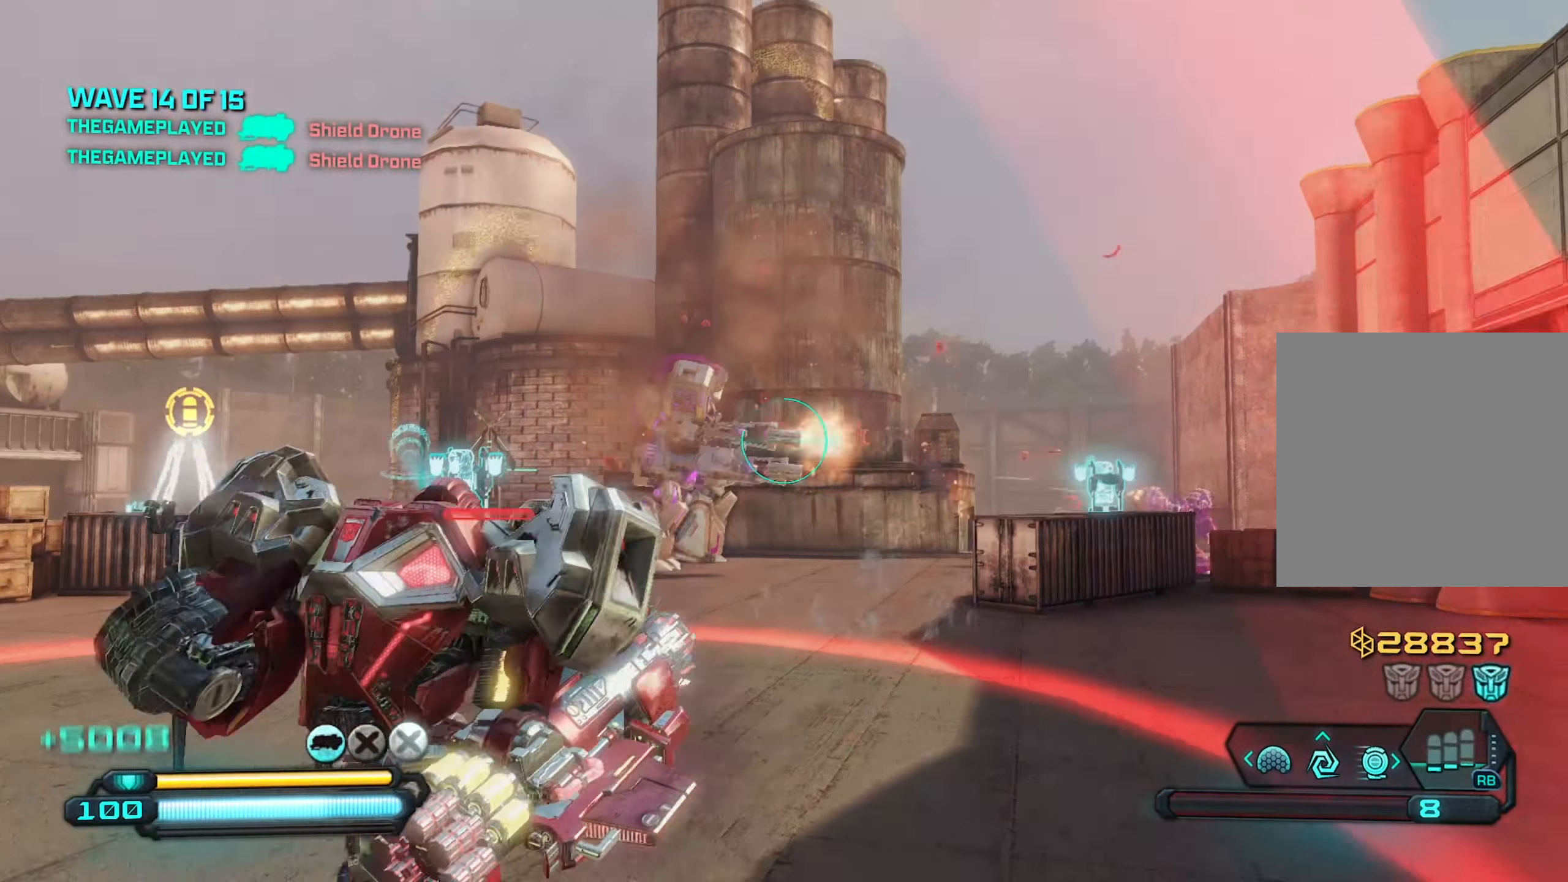
{"buttons": [], "left_stick": "up-left", "right_stick": "right", "events": [[16, "right_stick", "center"], [66, "left_stick", "up-left"], [150, "R2", "down"], [233, "left_stick", "up"], [300, "right_stick", "right"], [333, "R2", "up"], [366, "left_stick", "up-left"]]}
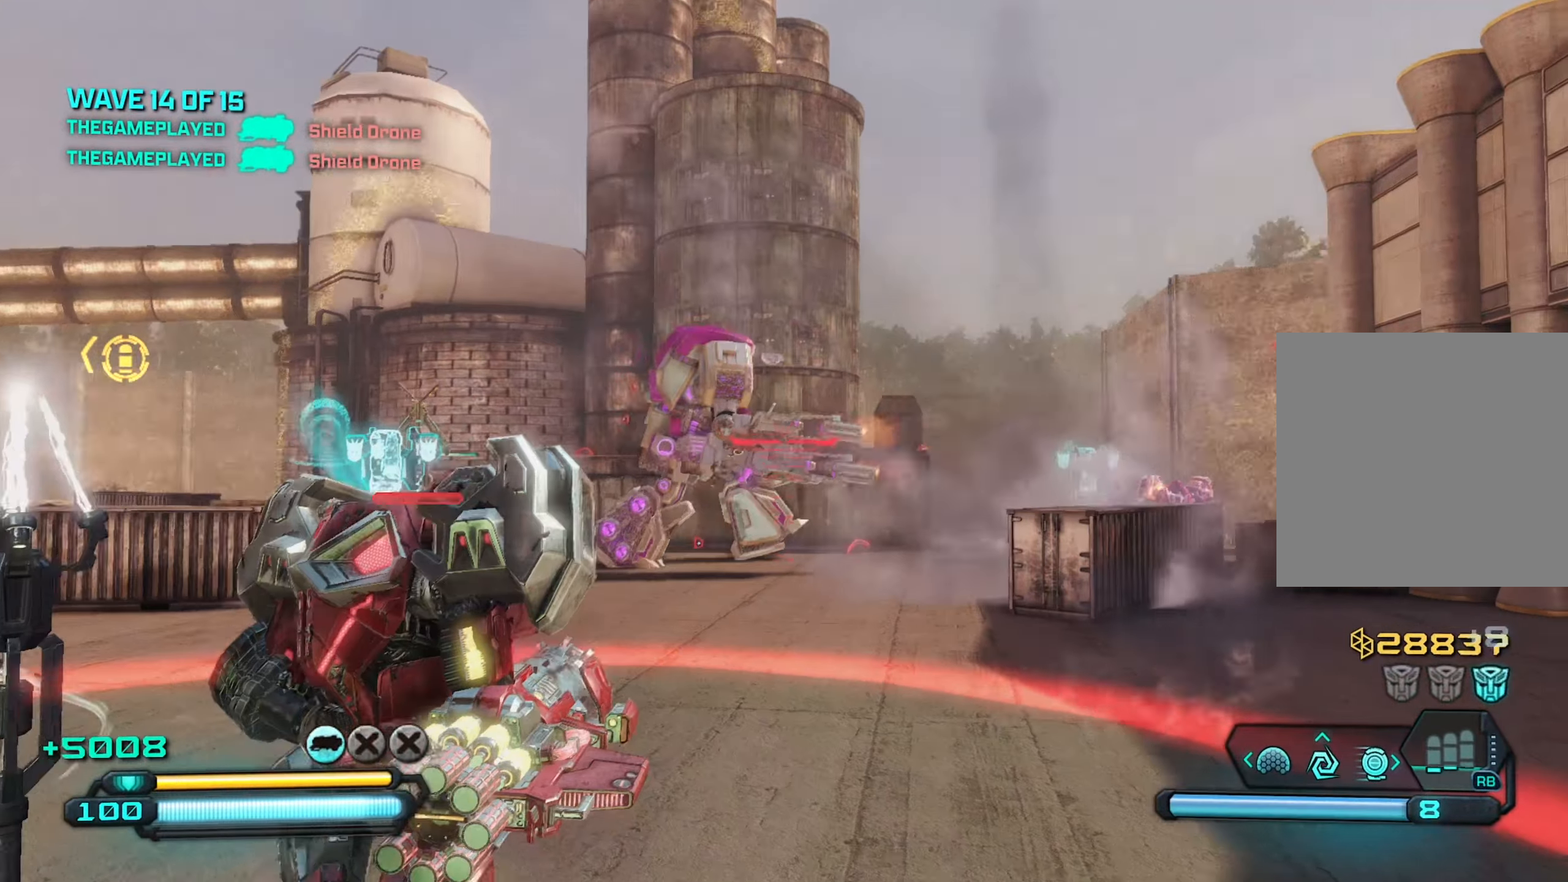
{"buttons": [], "left_stick": "left", "right_stick": "center", "events": [[133, "R2", "down"], [283, "R2", "up"], [300, "left_stick", "left"], [300, "right_stick", "center"]]}
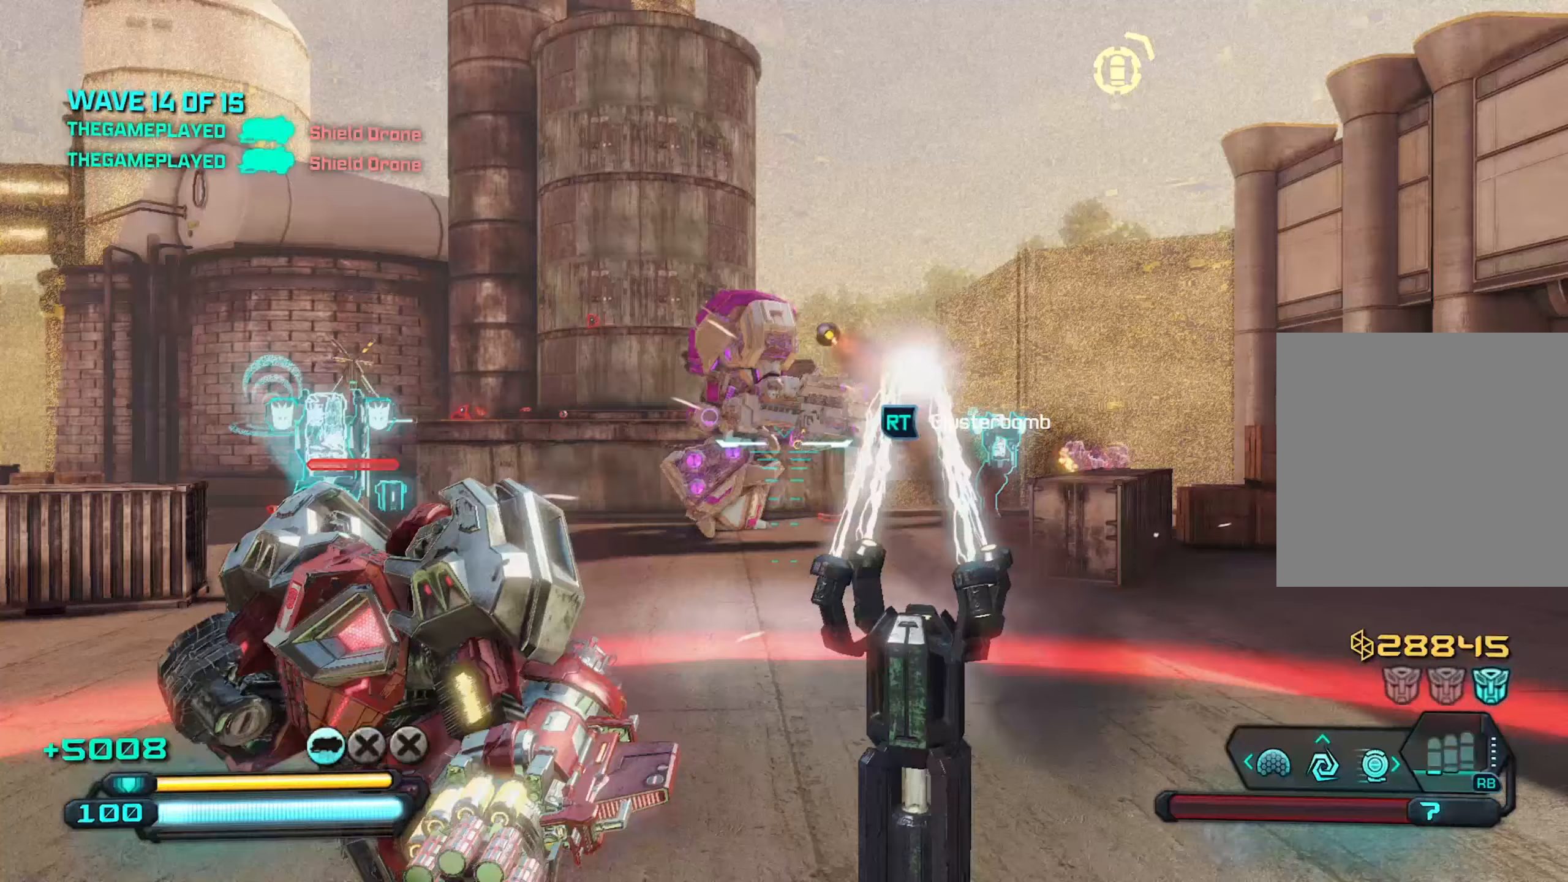
{"buttons": [], "left_stick": "up-left", "right_stick": "right", "events": [[133, "R2", "down"], [267, "R2", "up"], [317, "right_stick", "right"], [350, "left_stick", "up-left"]]}
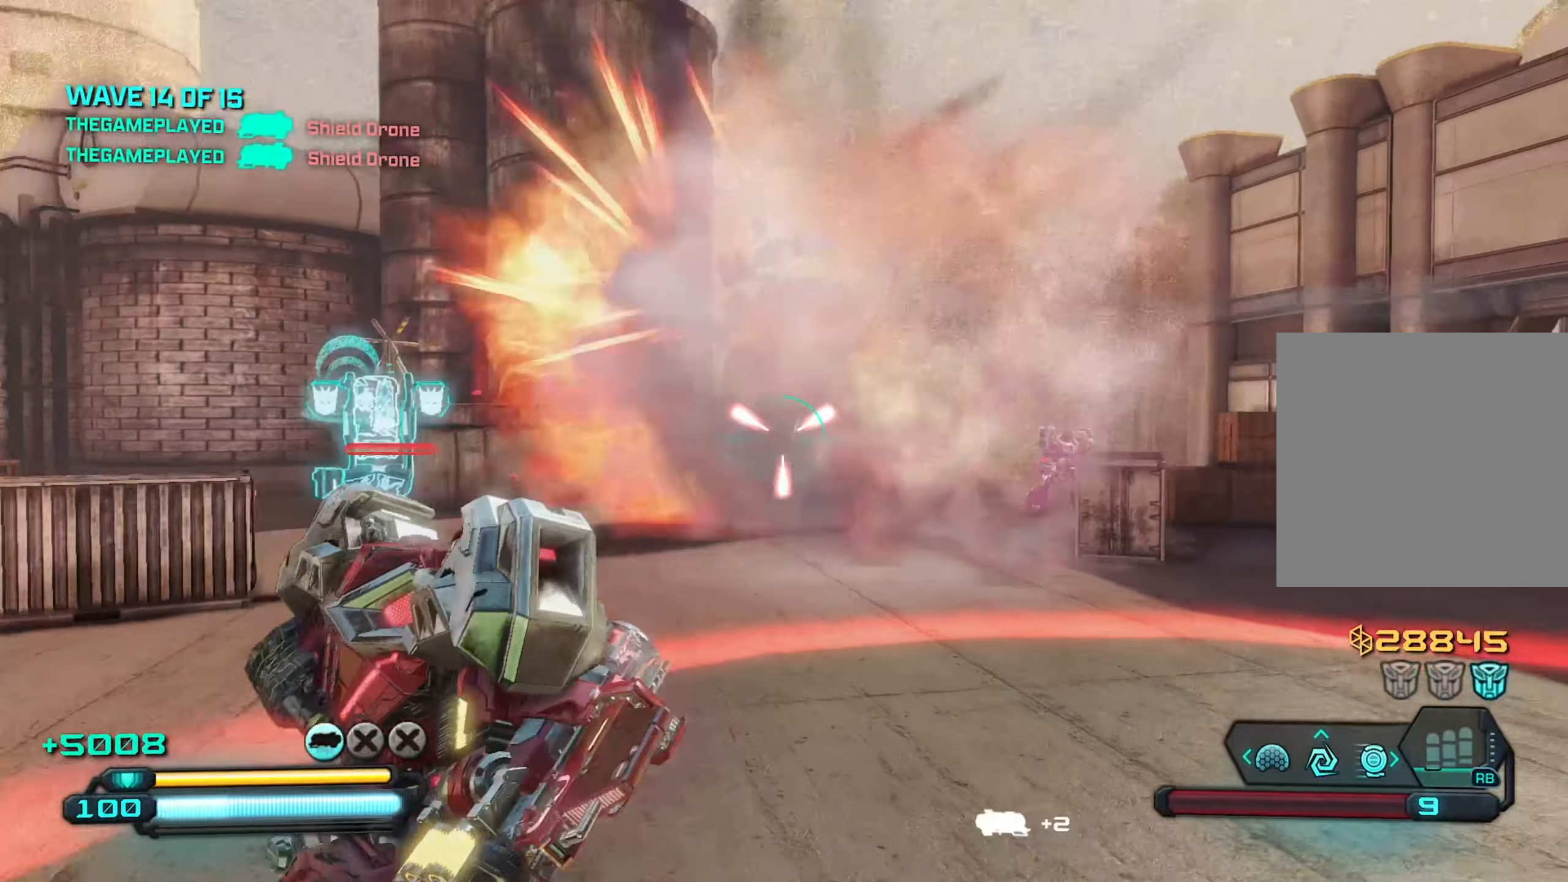
{"buttons": [], "left_stick": "up", "right_stick": "up", "events": [[217, "right_stick", "center"], [267, "left_stick", "up-right"], [283, "right_stick", "up"], [383, "left_stick", "up"]]}
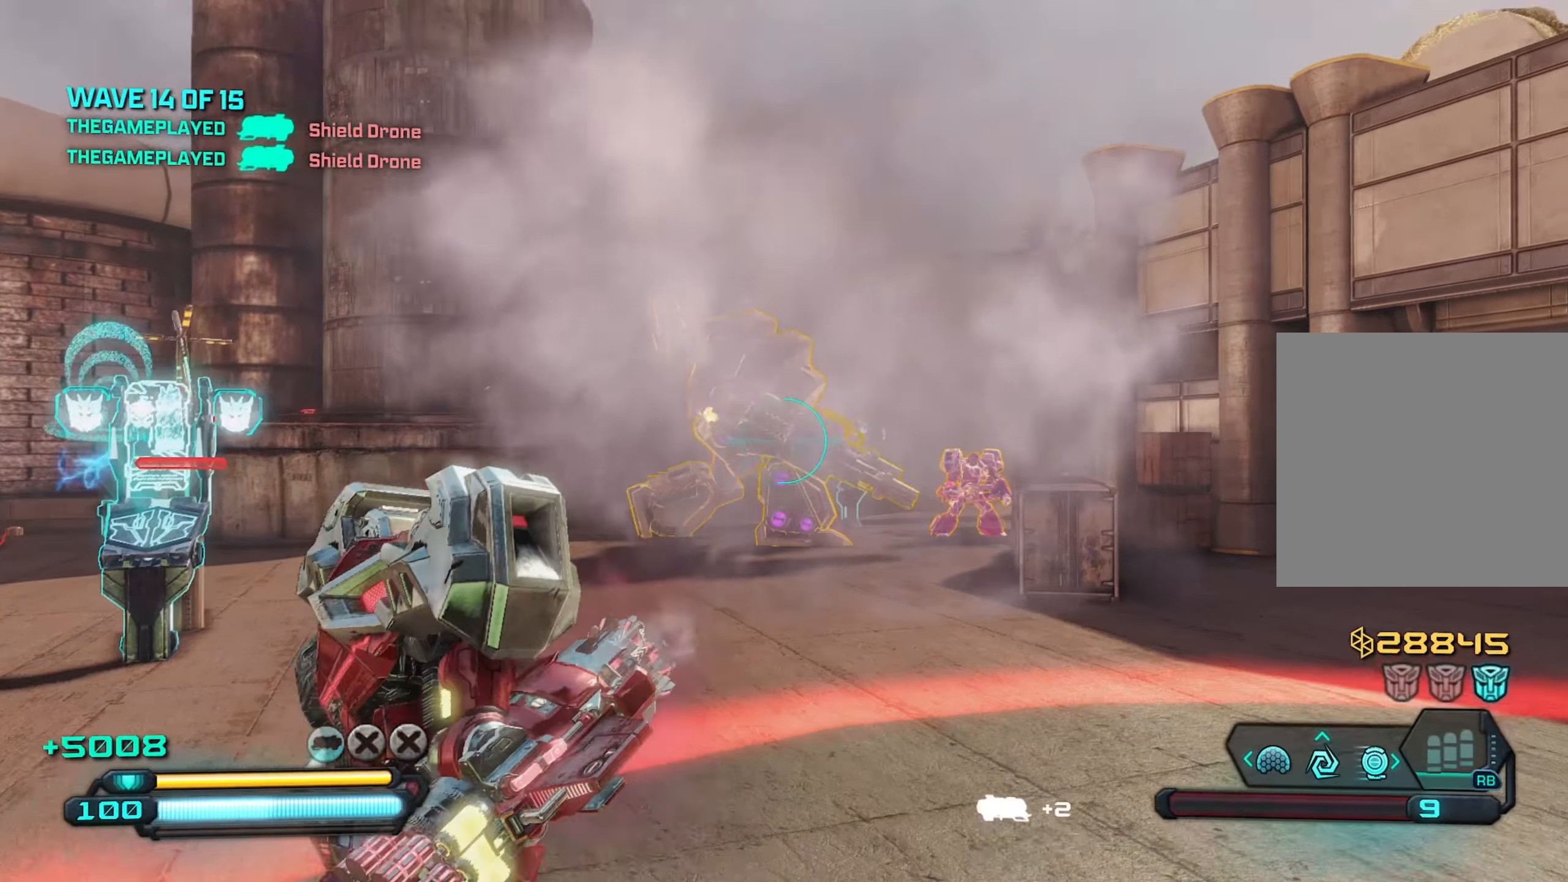
{"buttons": ["R2"], "left_stick": "up", "right_stick": "up", "events": [[383, "R2", "down"]]}
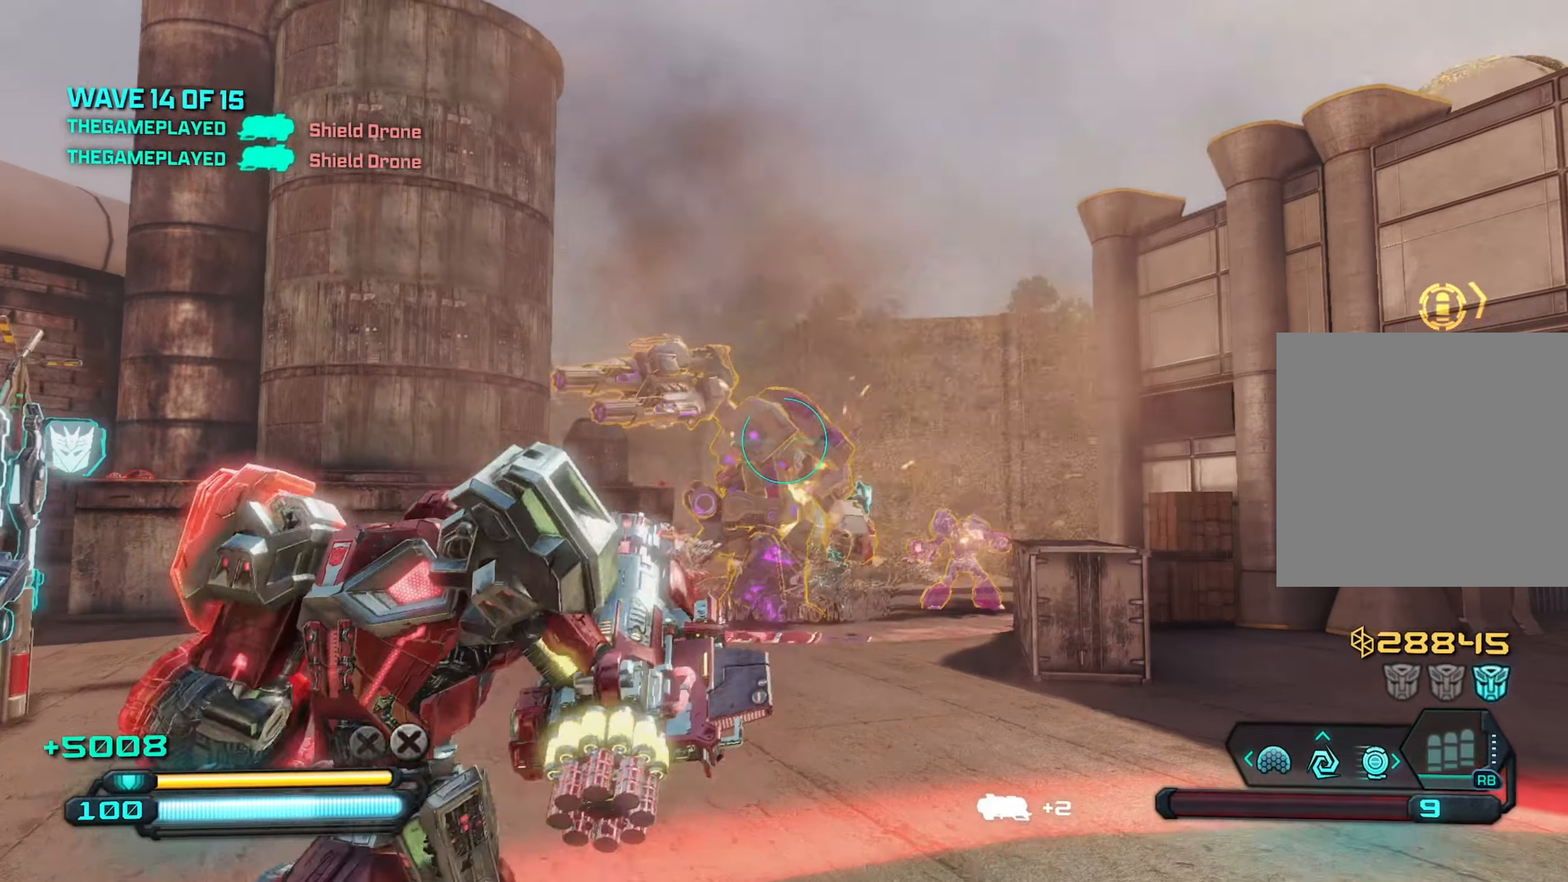
{"buttons": [], "left_stick": "down-right", "right_stick": "down-left", "events": [[17, "left_stick", "down-right"], [50, "right_stick", "center"], [100, "R2", "up"], [117, "right_stick", "down-left"], [167, "right_stick", "down"], [300, "R2", "down"], [350, "right_stick", "left"], [467, "R2", "up"], [500, "right_stick", "down-left"]]}
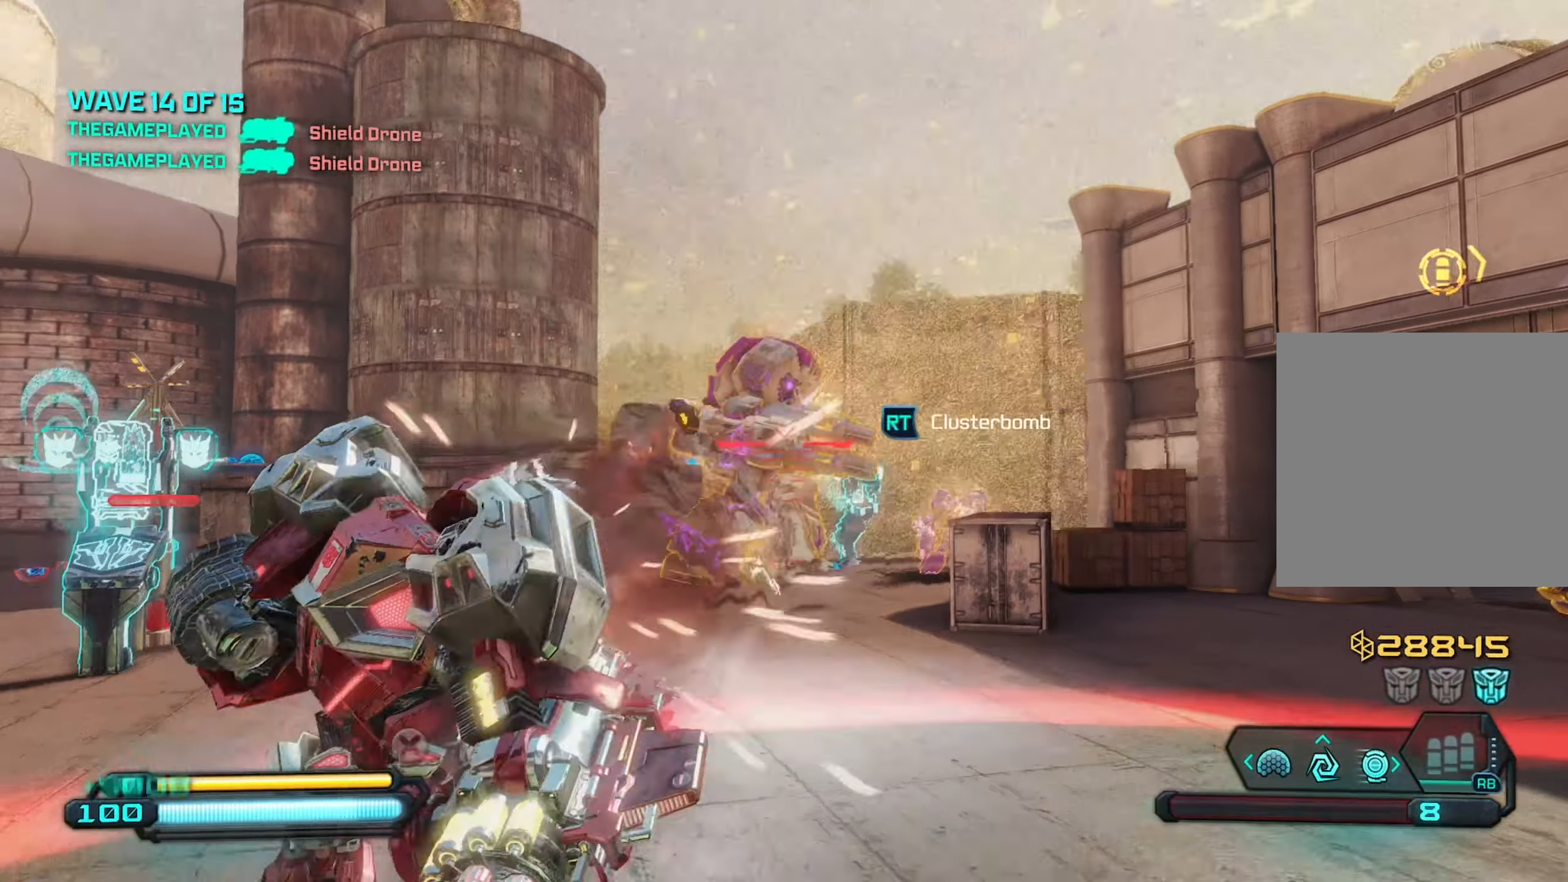
{"buttons": [], "left_stick": "down-right", "right_stick": "center", "events": [[317, "R2", "down"], [367, "right_stick", "center"], [483, "R2", "up"]]}